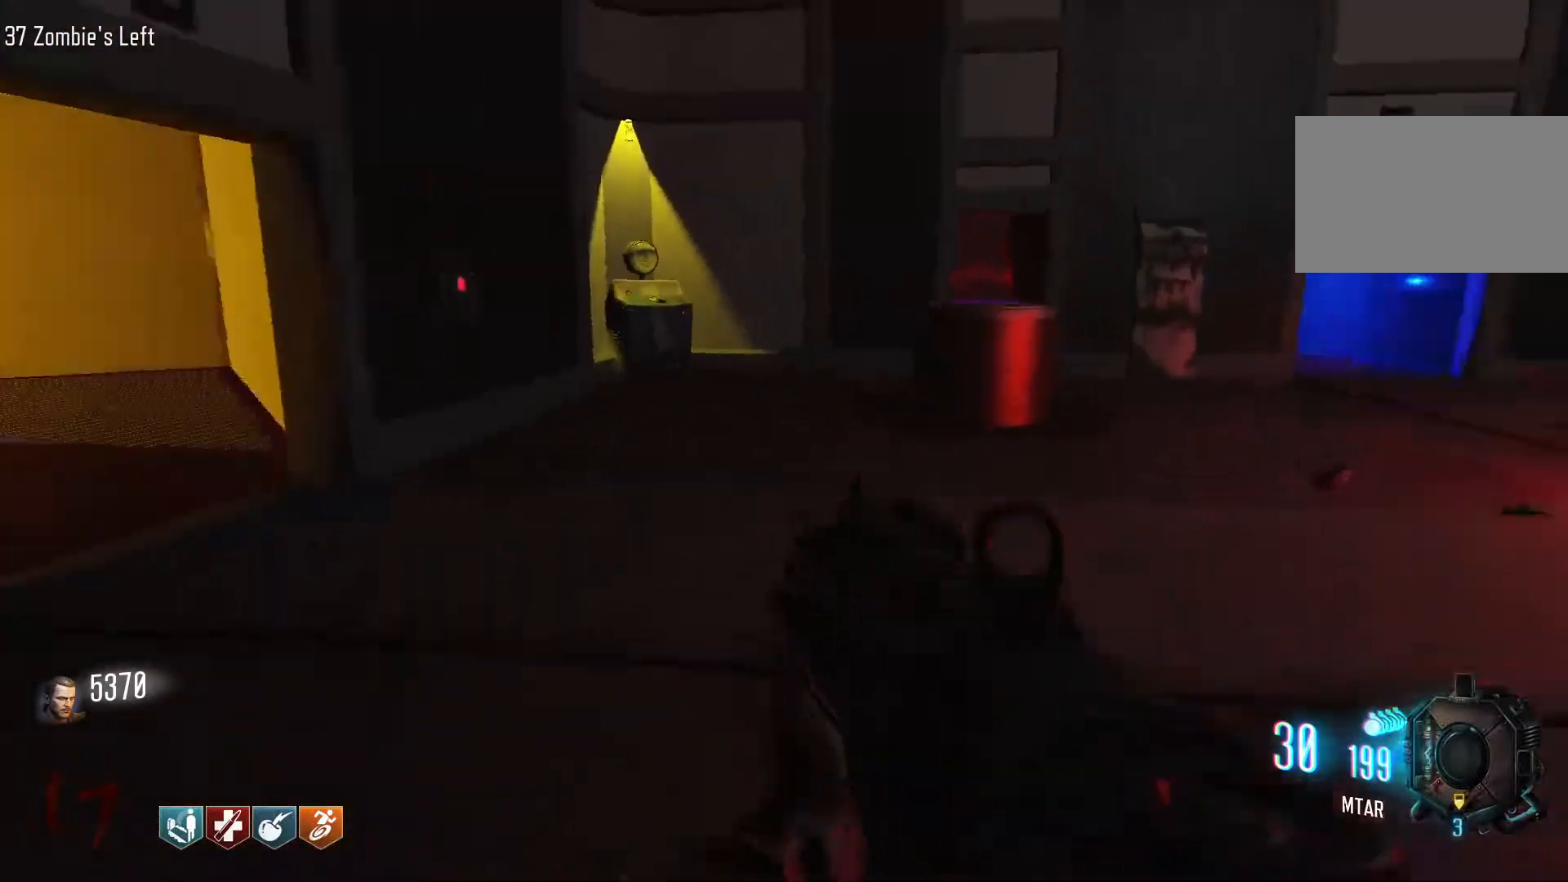
Gameplay with keyboard and mouse; each line is a JSON object with the keys and mouse buttons held at the frame after it. "events" lists presses ("down") and releases ("up") of "1", "2", "3", "4", "5", "a", "alt", "c", "caps_lock", "ctrl", "d", "e", "f", "g", "q", "r", "s", "shift", "space", "t", "tab", "v", "w", "x", "z", "mouse_left", "mouse_wheel" and "mouse_right" between this image and that frame as [ms after this image, input, new state], when the widget could be followed in between. "mouse_left", "mouse_wheel", "mouse_right" = the "left", "wheel", "right" buttons of the "mouse" list. No other keys are recorded. "wheel" means that the mouse wheel is clicked or scrolled. Not read: mouse_move.
{"keys": ["d"], "mouse": [], "events": [[50, "shift", "up"], [84, "d", "down"], [184, "w", "up"]]}
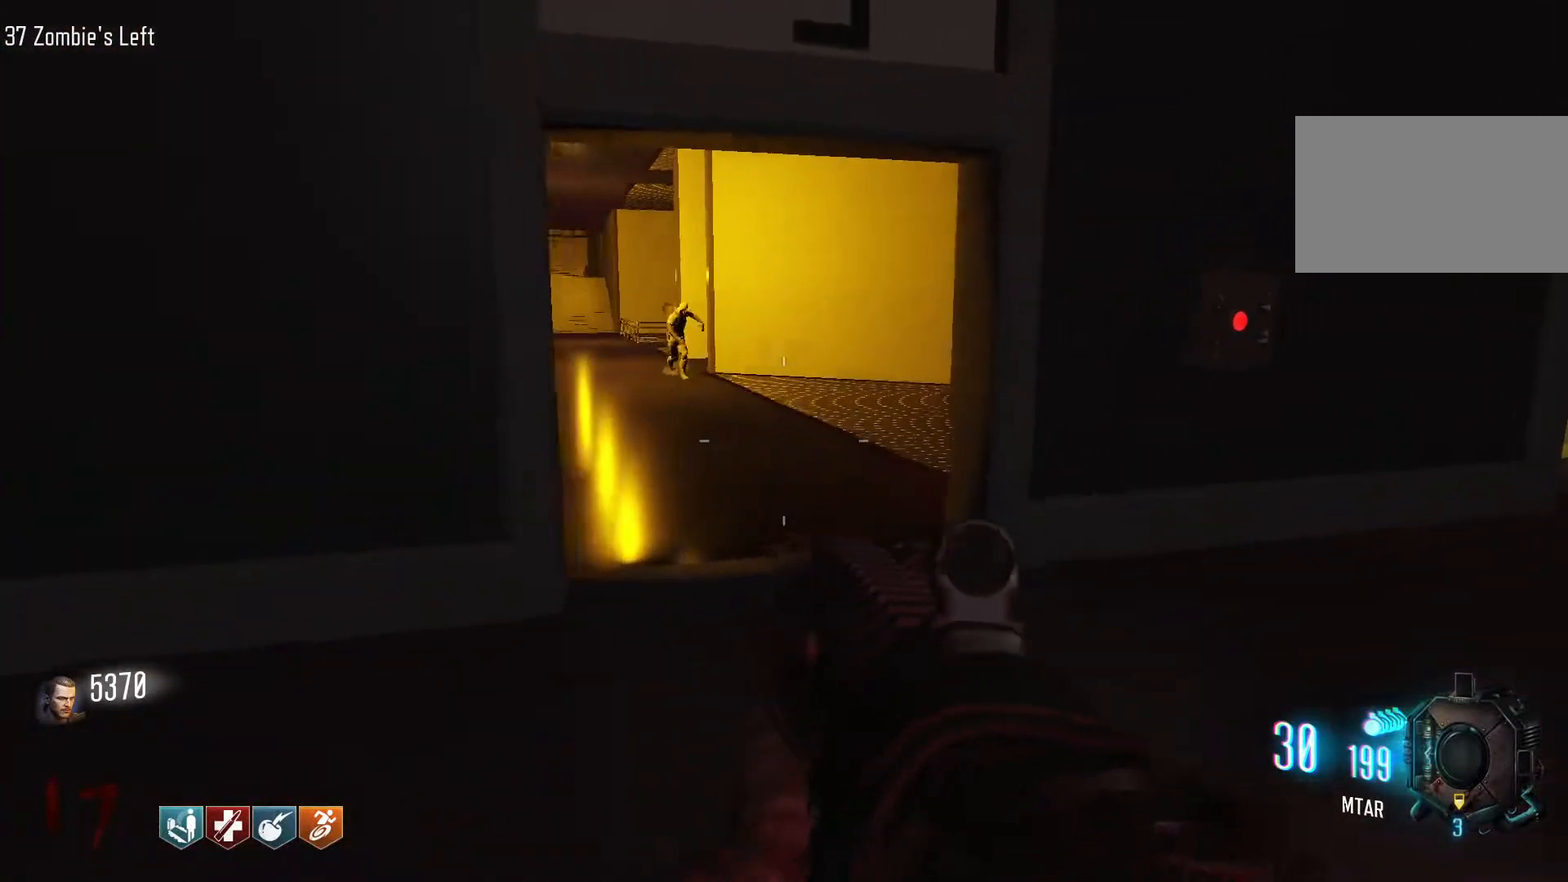
{"keys": ["s"], "mouse": [], "events": [[300, "s", "down"], [384, "d", "up"]]}
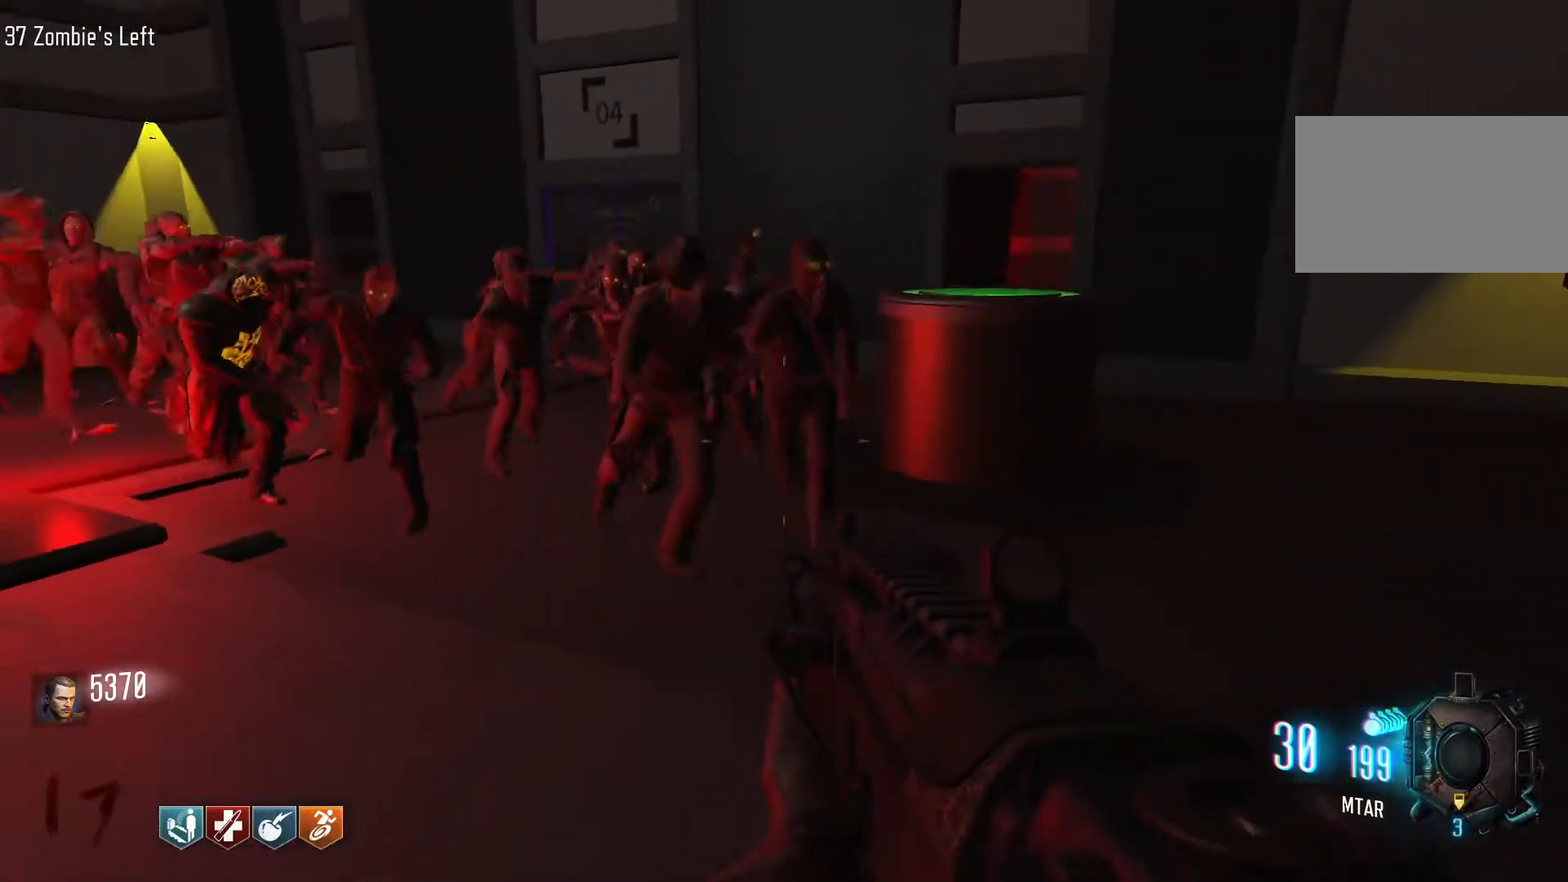
{"keys": ["w"], "mouse": [], "events": [[117, "a", "down"], [167, "s", "up"], [350, "w", "down"], [500, "a", "up"]]}
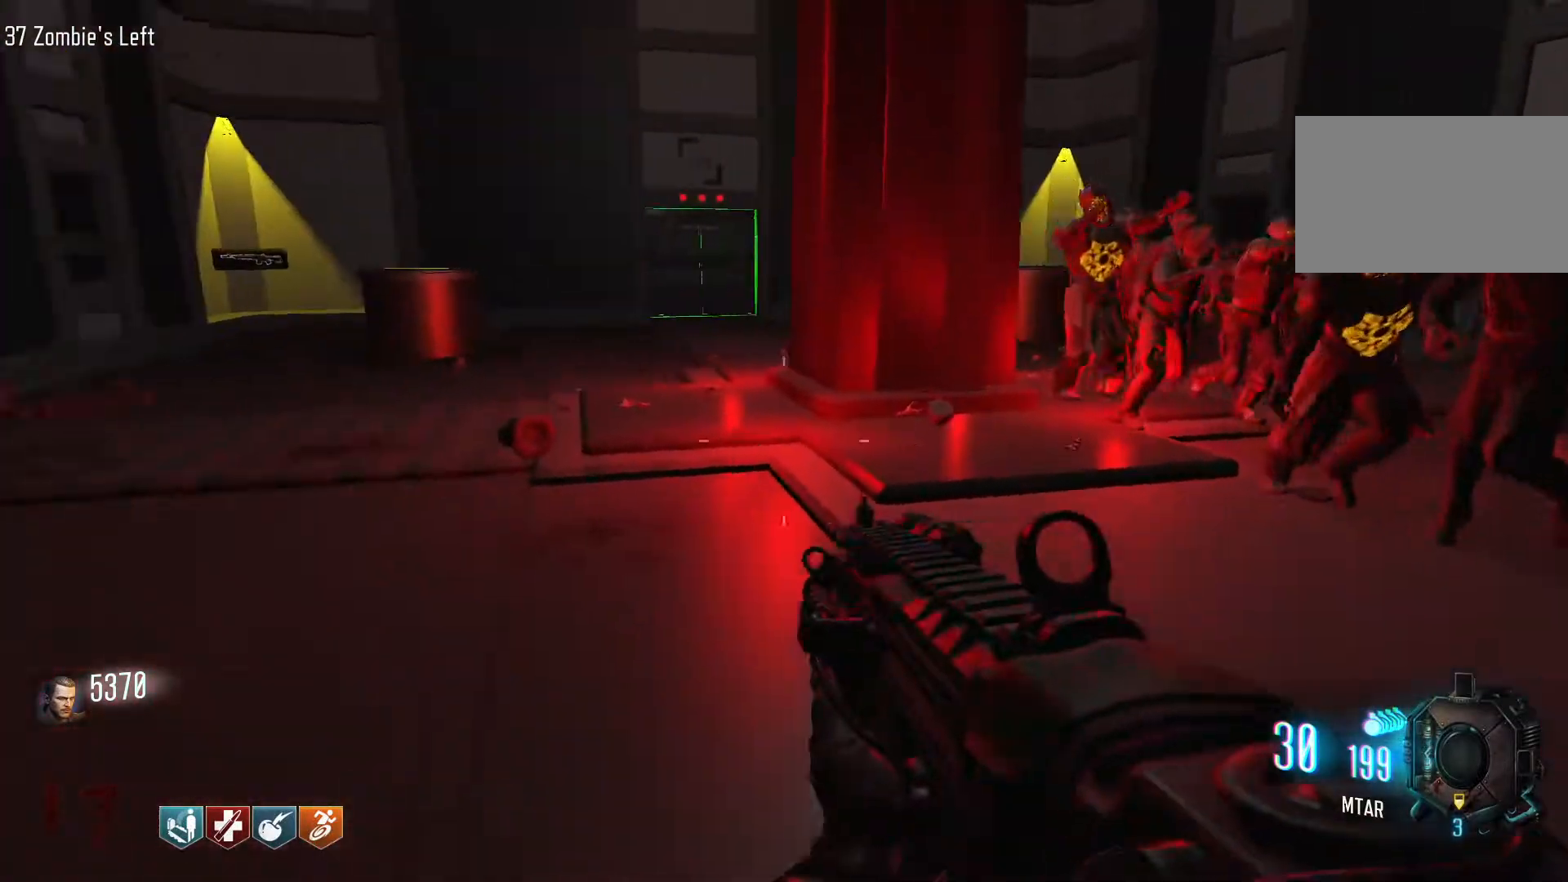
{"keys": ["w"], "mouse": [], "events": [[134, "shift", "down"], [417, "shift", "up"]]}
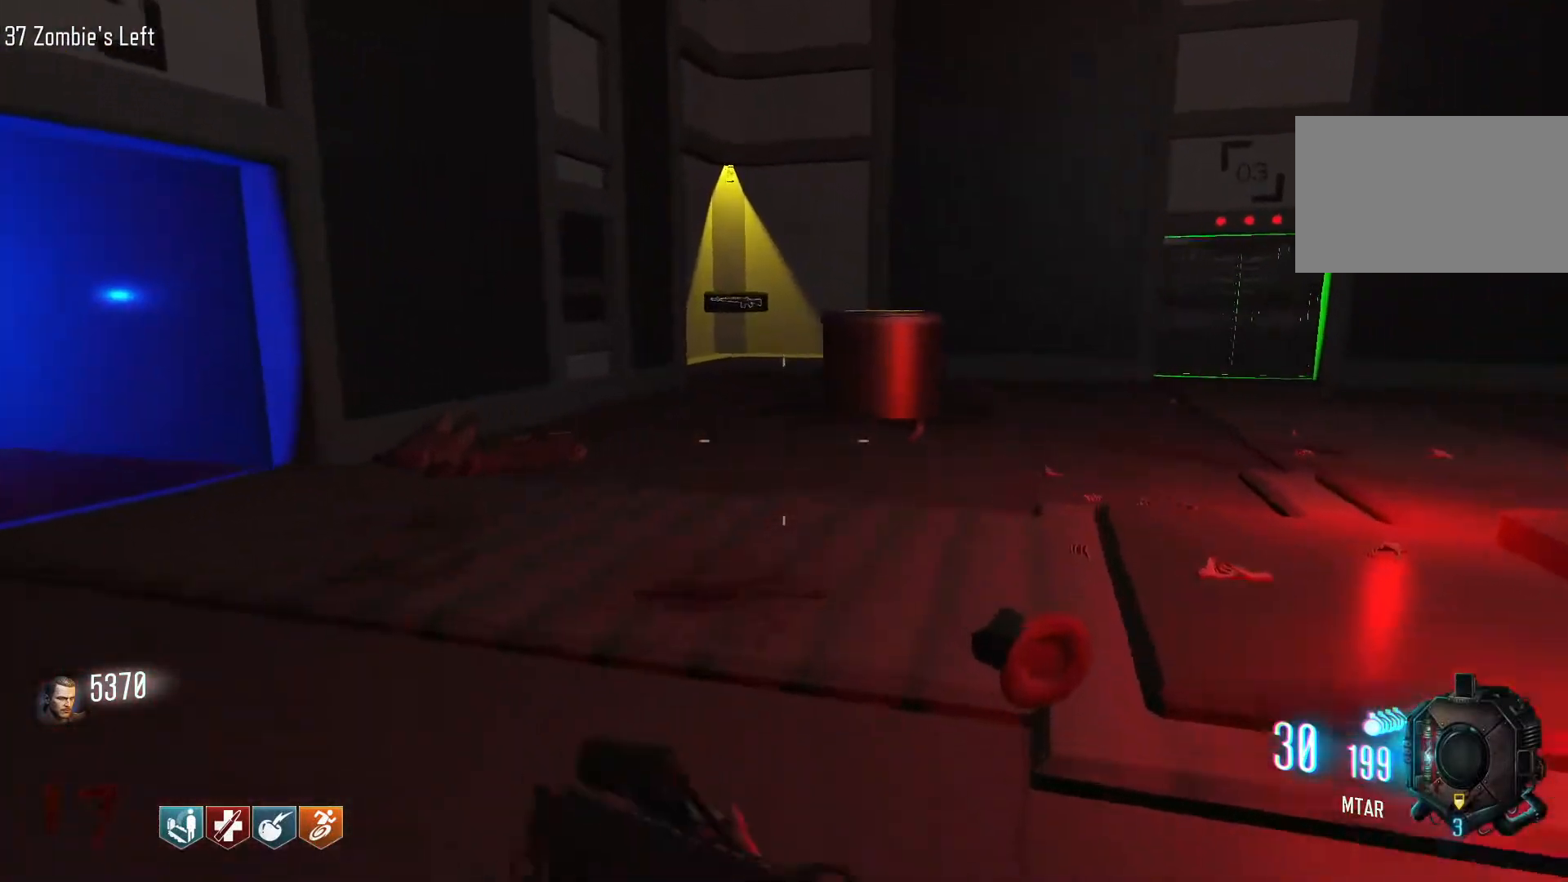
{"keys": ["d"], "mouse": [], "events": [[100, "shift", "down"], [150, "d", "down"], [250, "shift", "up"], [250, "w", "up"]]}
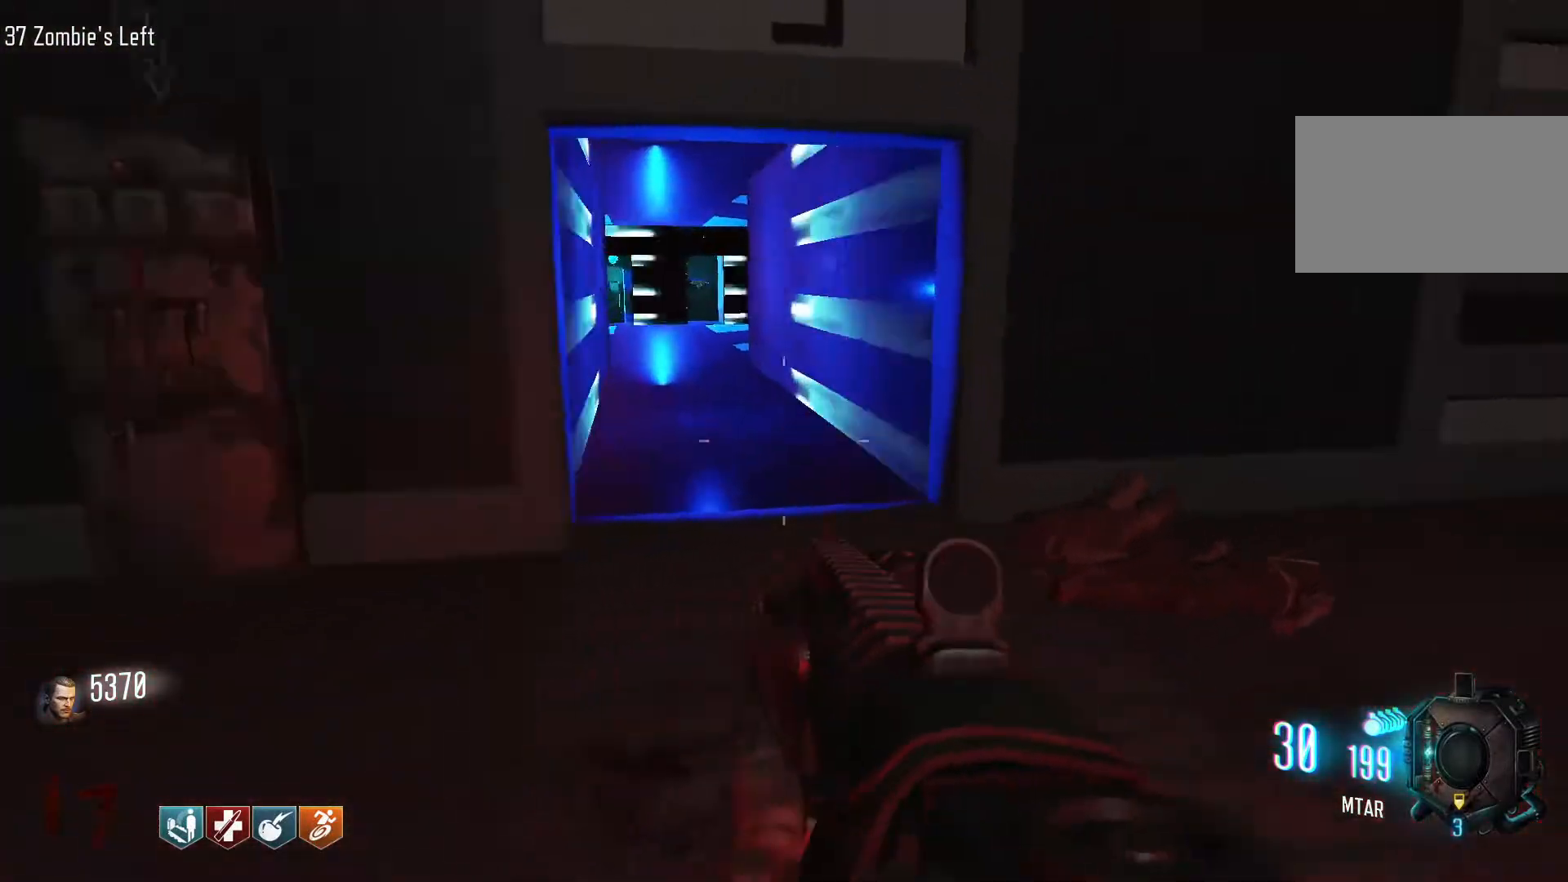
{"keys": ["s"], "mouse": [], "events": [[117, "s", "down"], [267, "d", "up"], [350, "mouse_right", "down"], [450, "mouse_right", "up"]]}
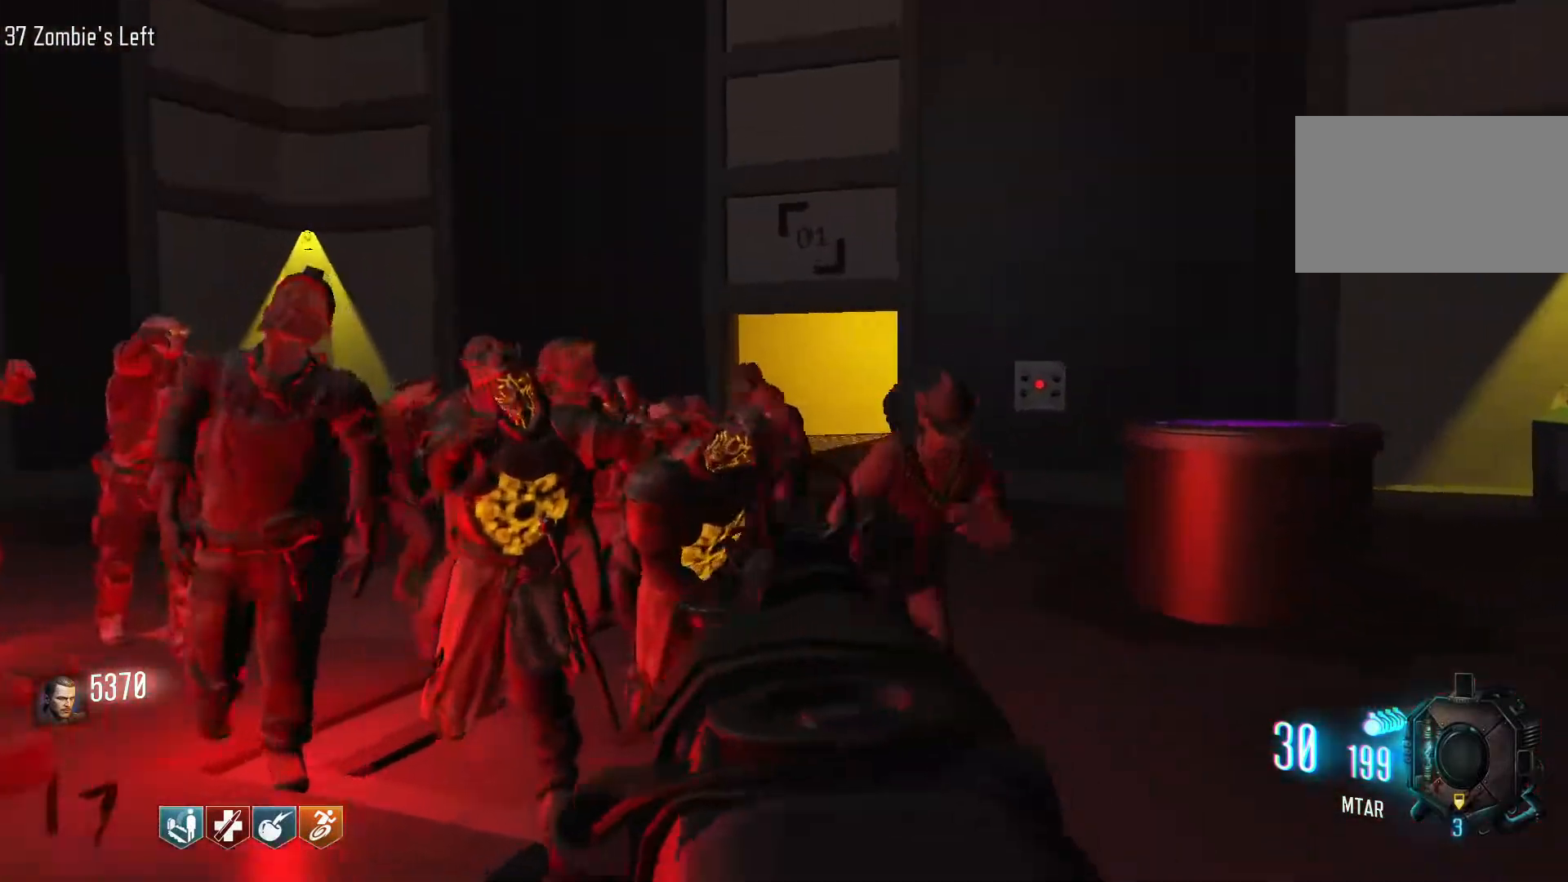
{"keys": ["a", "s"], "mouse": ["left"], "events": [[50, "mouse_left", "down"], [284, "a", "down"]]}
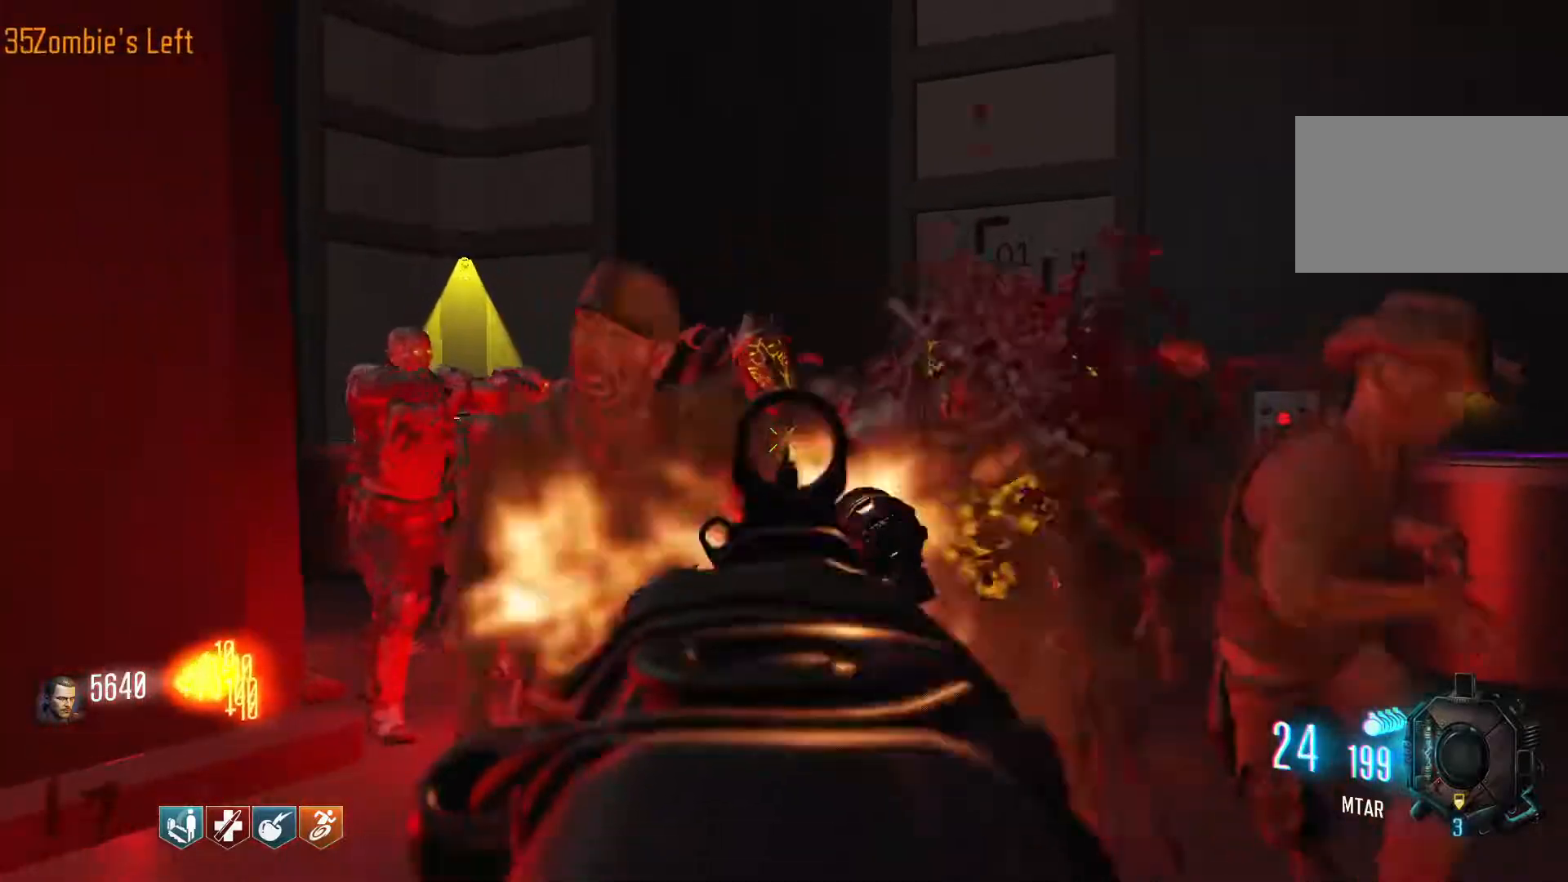
{"keys": ["s"], "mouse": ["left"], "events": [[67, "a", "up"]]}
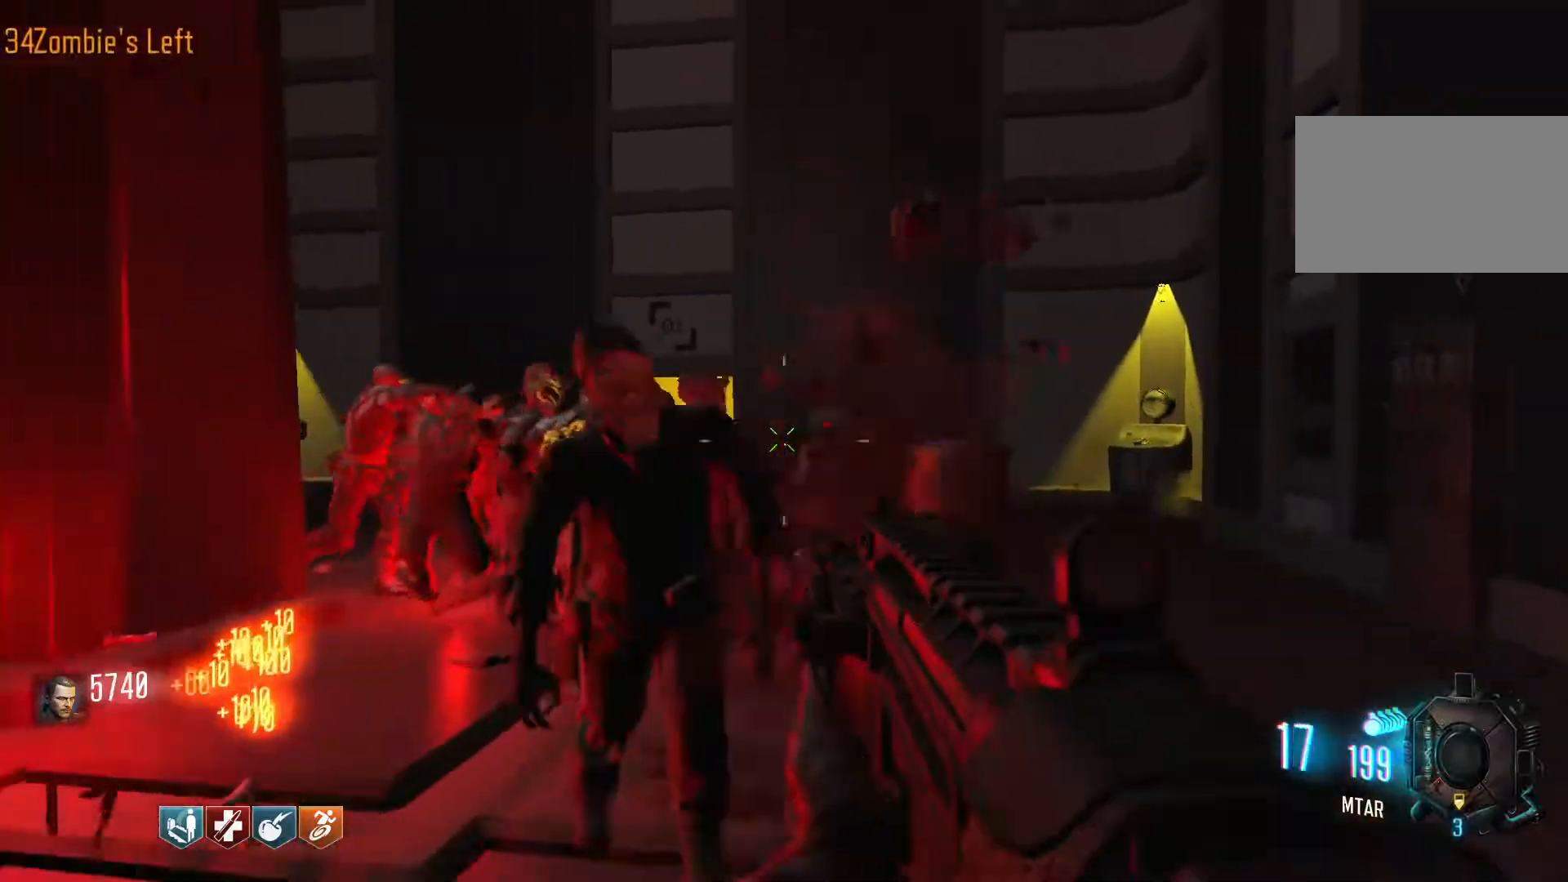
{"keys": ["s"], "mouse": [], "events": [[117, "mouse_left", "up"], [217, "mouse_left", "down"], [500, "mouse_left", "up"]]}
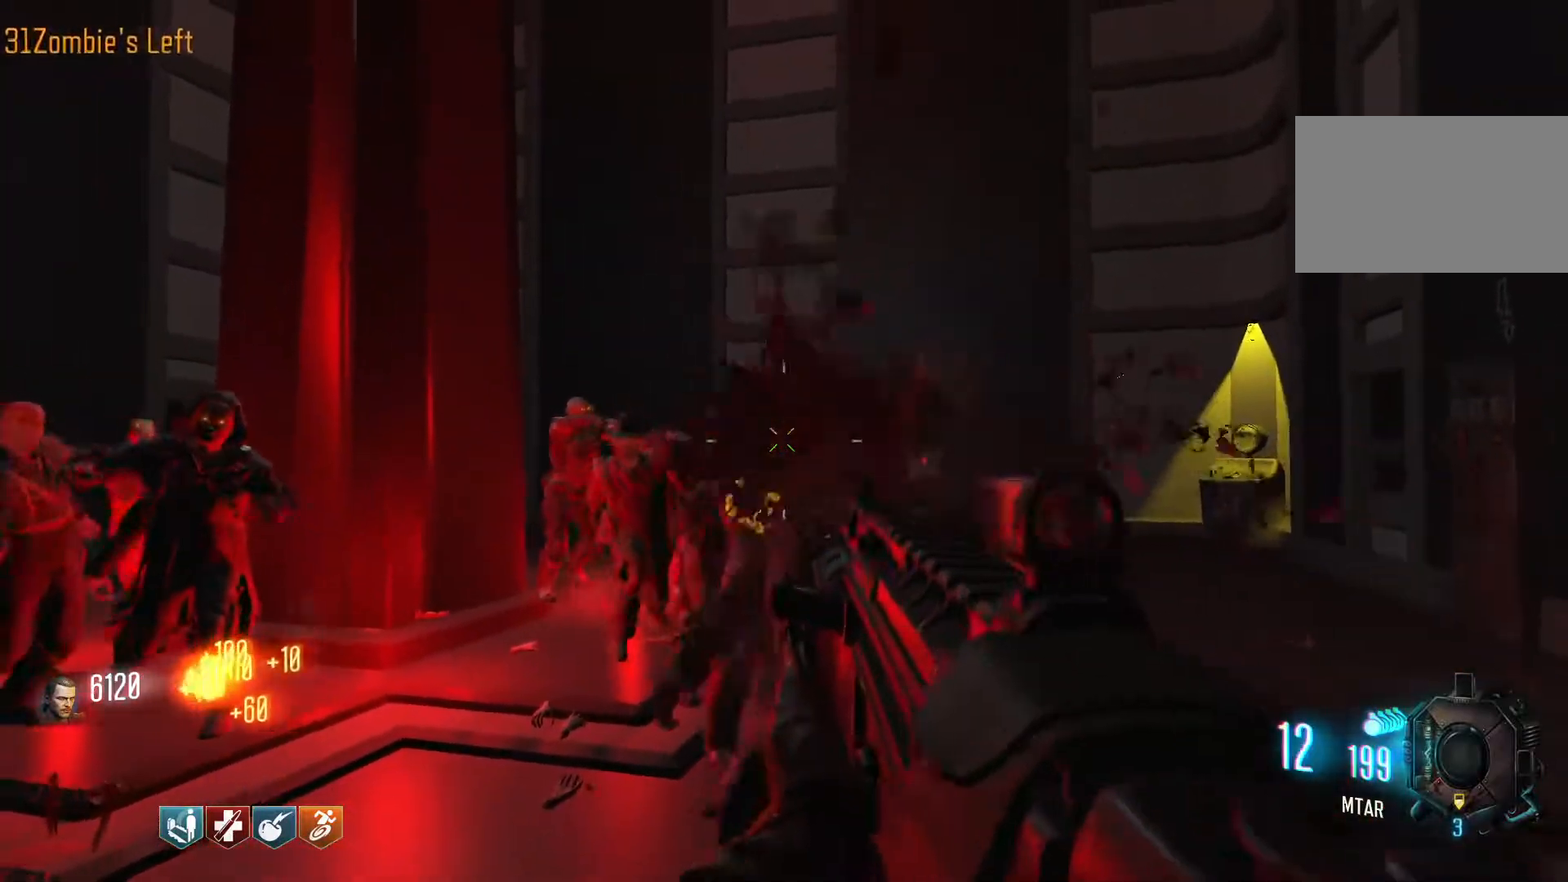
{"keys": ["a"], "mouse": ["left"], "events": [[84, "mouse_left", "down"], [367, "a", "down"], [417, "s", "up"]]}
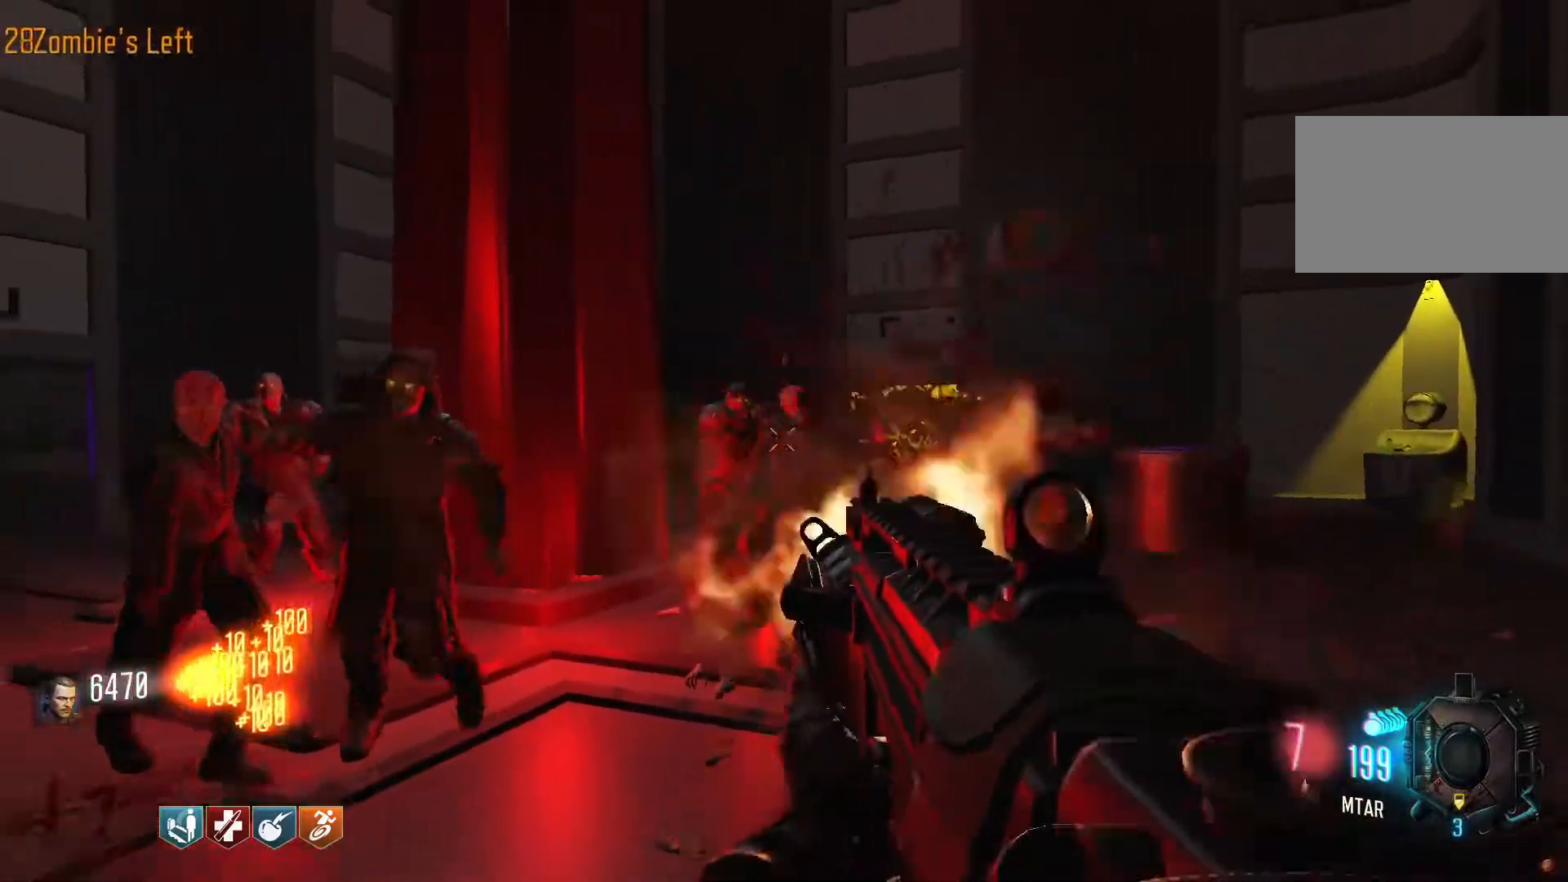
{"keys": ["a", "w"], "mouse": [], "events": [[67, "mouse_left", "up"], [67, "r", "down"], [200, "w", "down"], [250, "r", "up"]]}
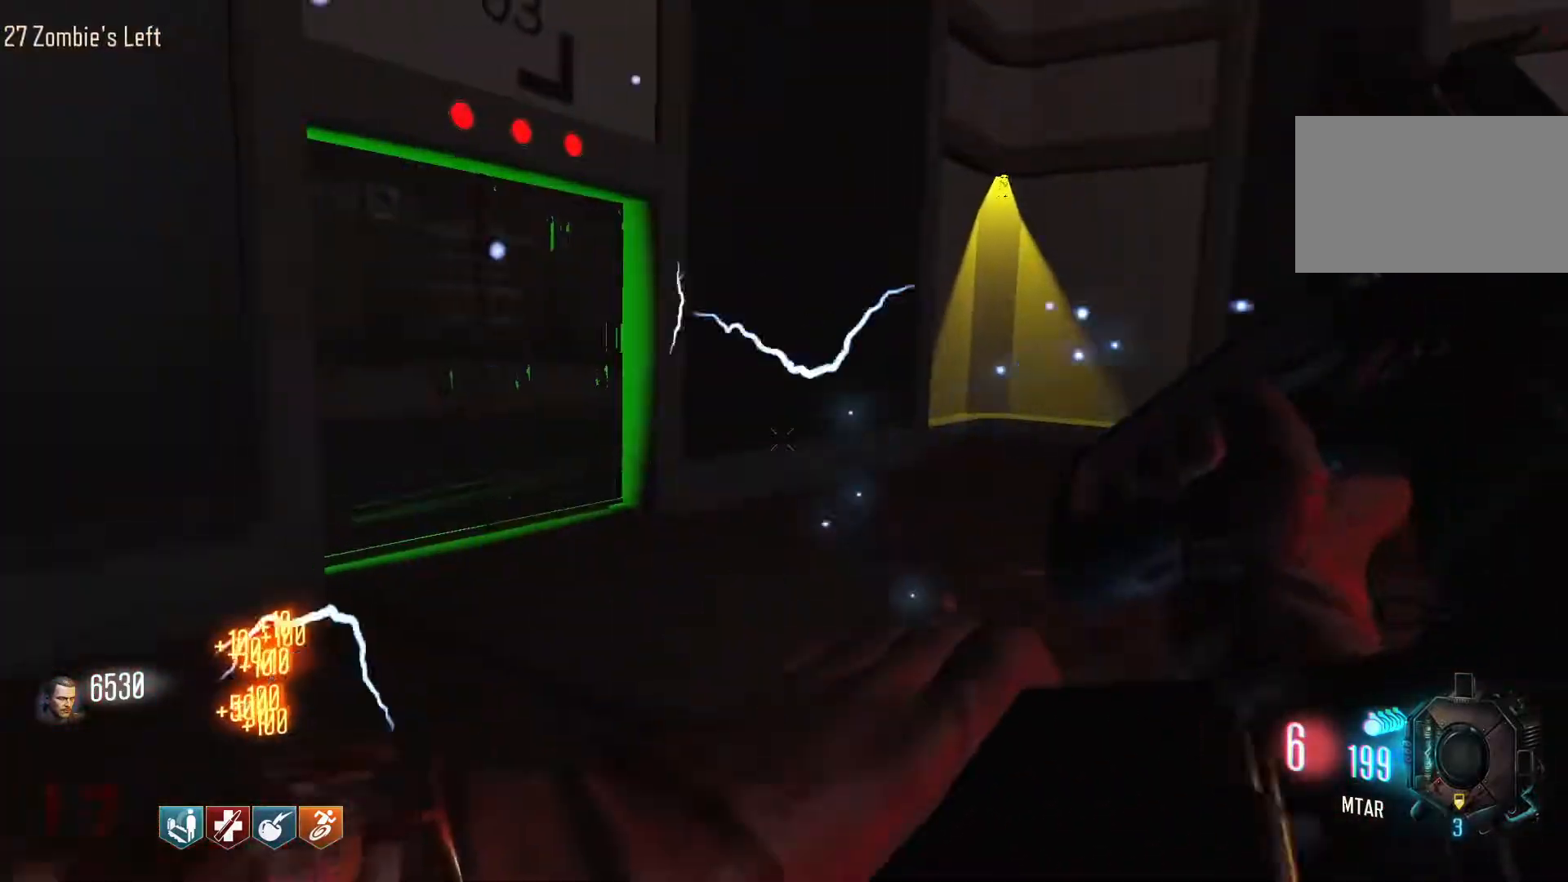
{"keys": ["a", "s"], "mouse": [], "events": [[117, "w", "up"], [350, "s", "down"]]}
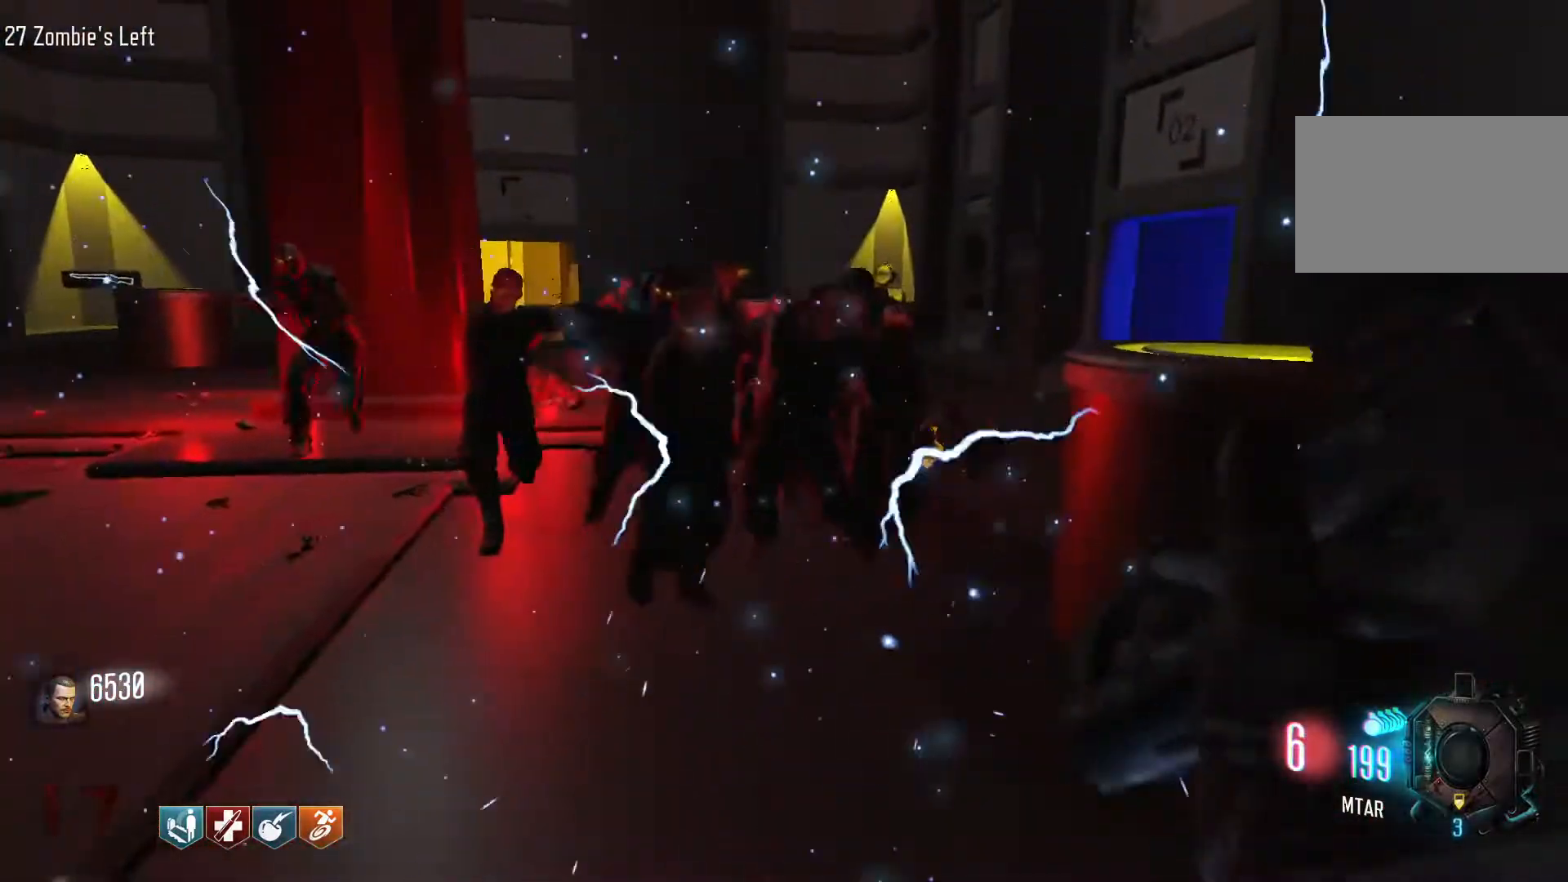
{"keys": ["a", "w"], "mouse": [], "events": [[184, "s", "up"], [417, "w", "down"]]}
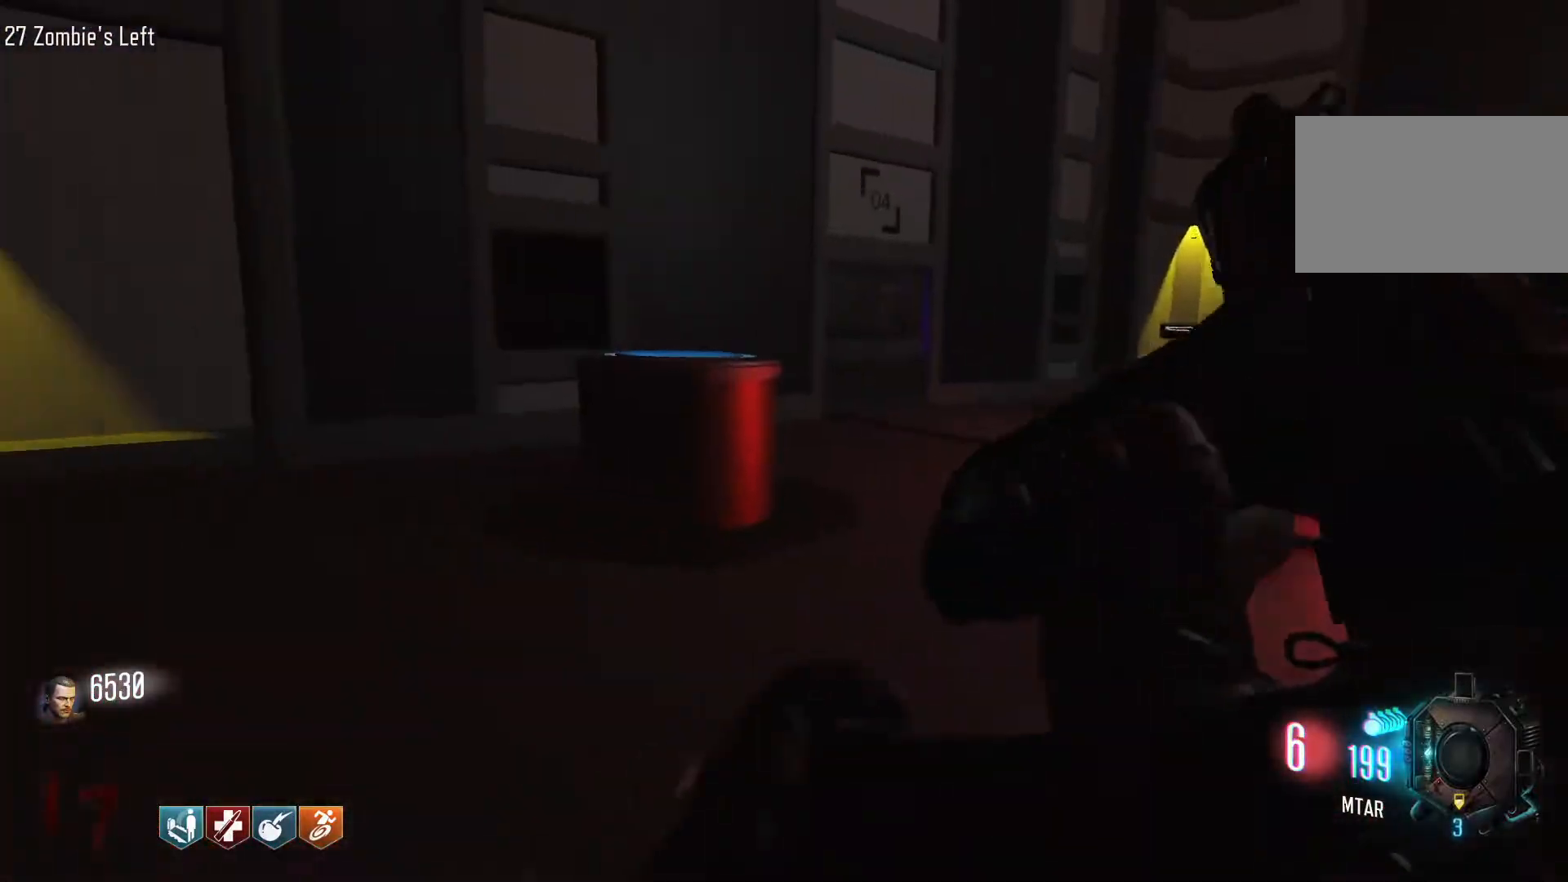
{"keys": ["a"], "mouse": [], "events": [[67, "a", "up"], [200, "shift", "down"], [300, "shift", "up"], [334, "a", "down"], [434, "w", "up"]]}
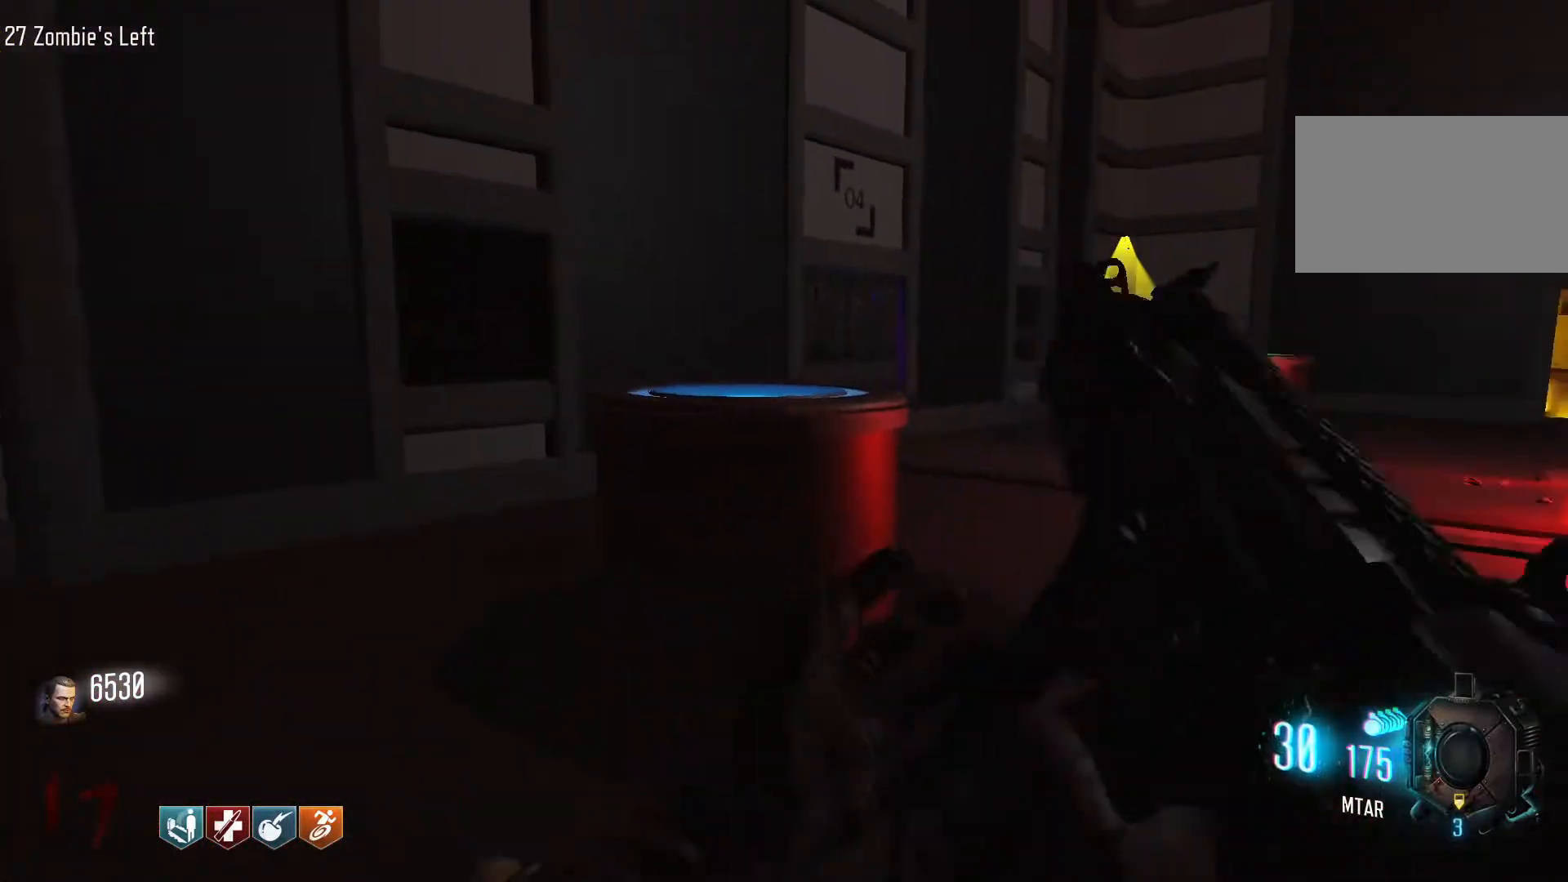
{"keys": ["shift", "w"], "mouse": [], "events": [[217, "w", "down"], [317, "a", "up"], [400, "shift", "down"]]}
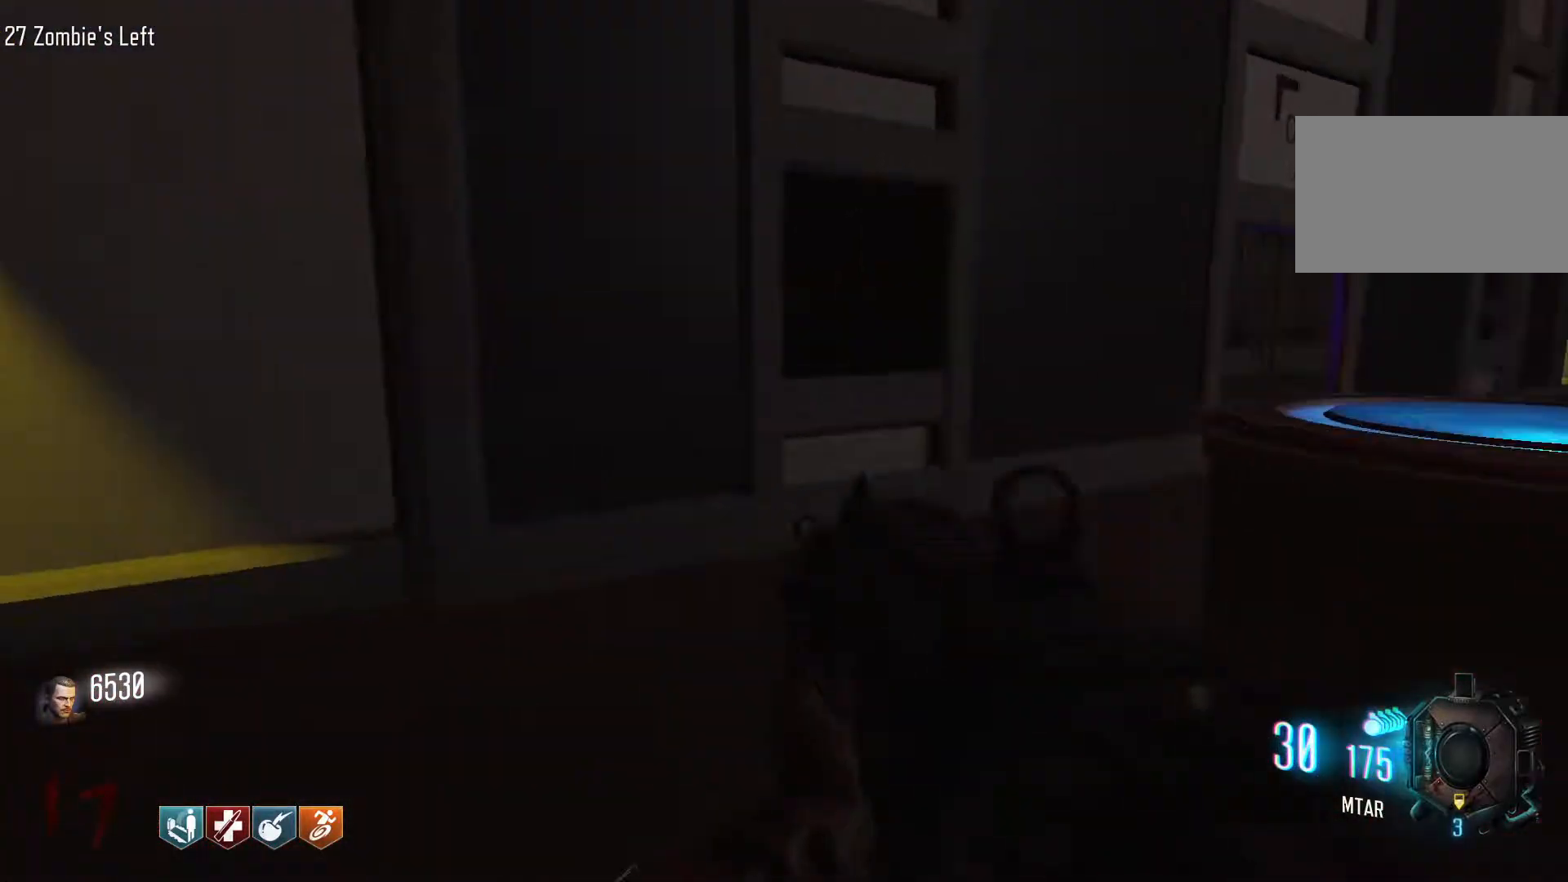
{"keys": ["d", "w"], "mouse": [], "events": [[184, "shift", "up"], [284, "d", "down"]]}
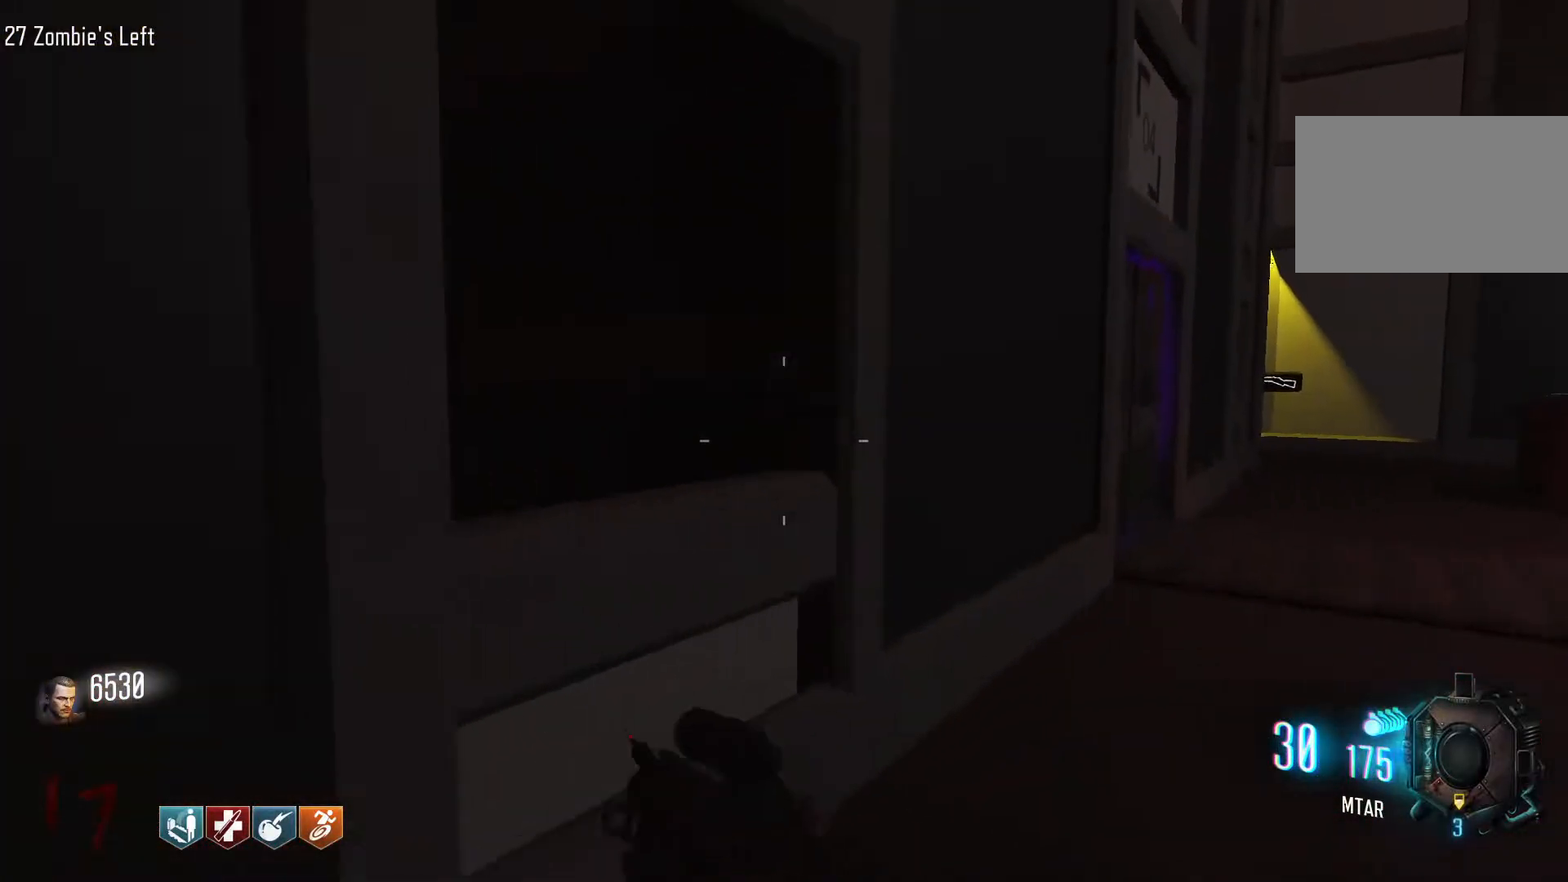
{"keys": ["e"], "mouse": [], "events": [[17, "d", "up"], [200, "e", "down"], [200, "w", "up"]]}
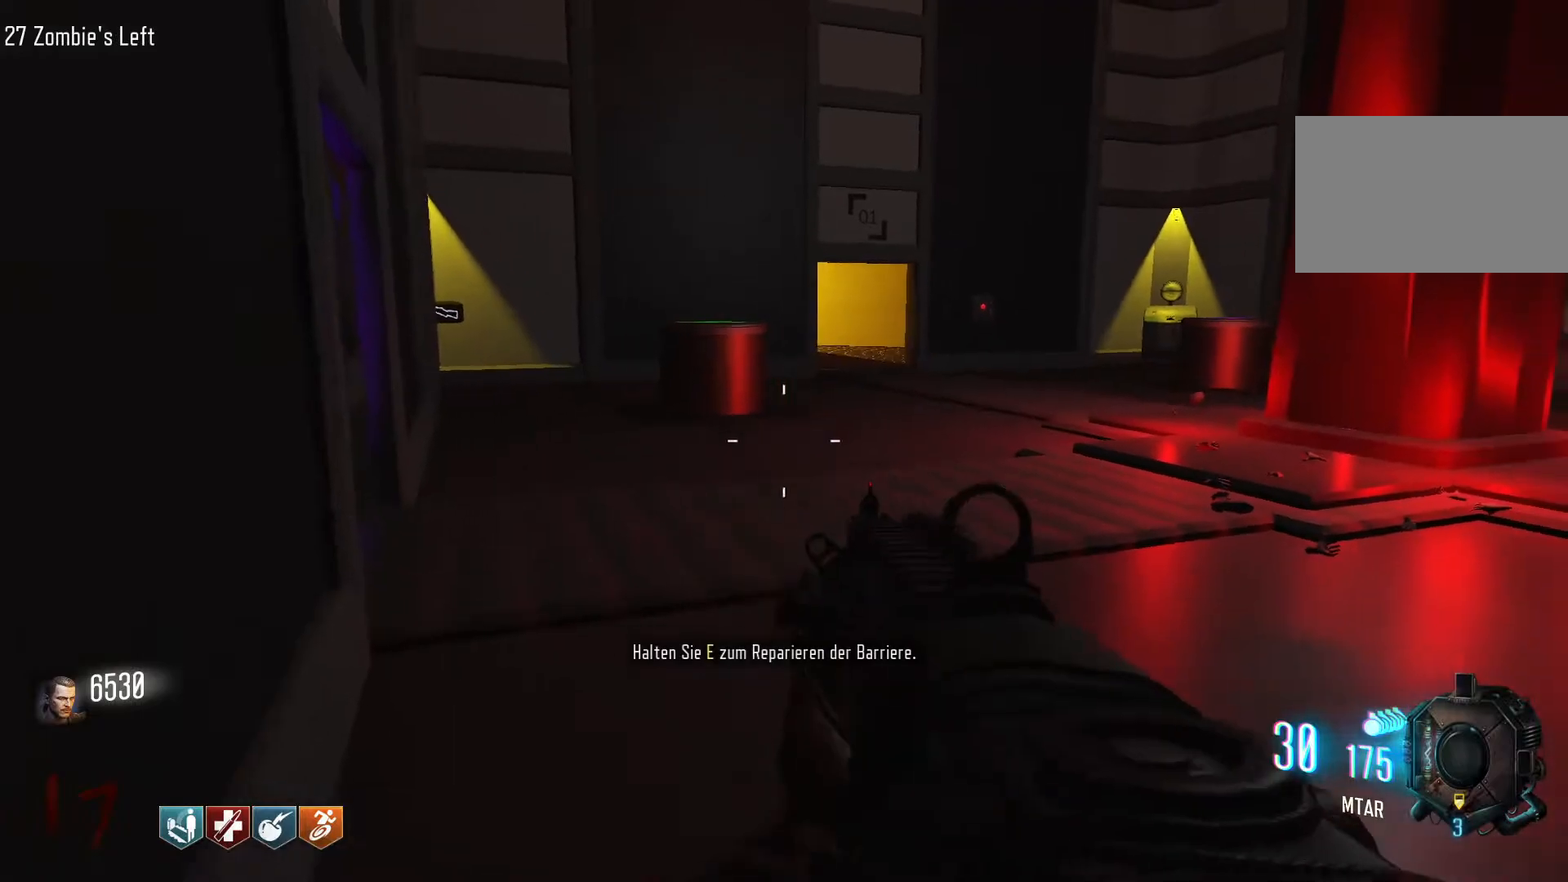
{"keys": ["a"], "mouse": [], "events": [[34, "w", "down"], [167, "e", "up"], [167, "shift", "down"], [317, "shift", "up"], [400, "a", "down"], [450, "w", "up"]]}
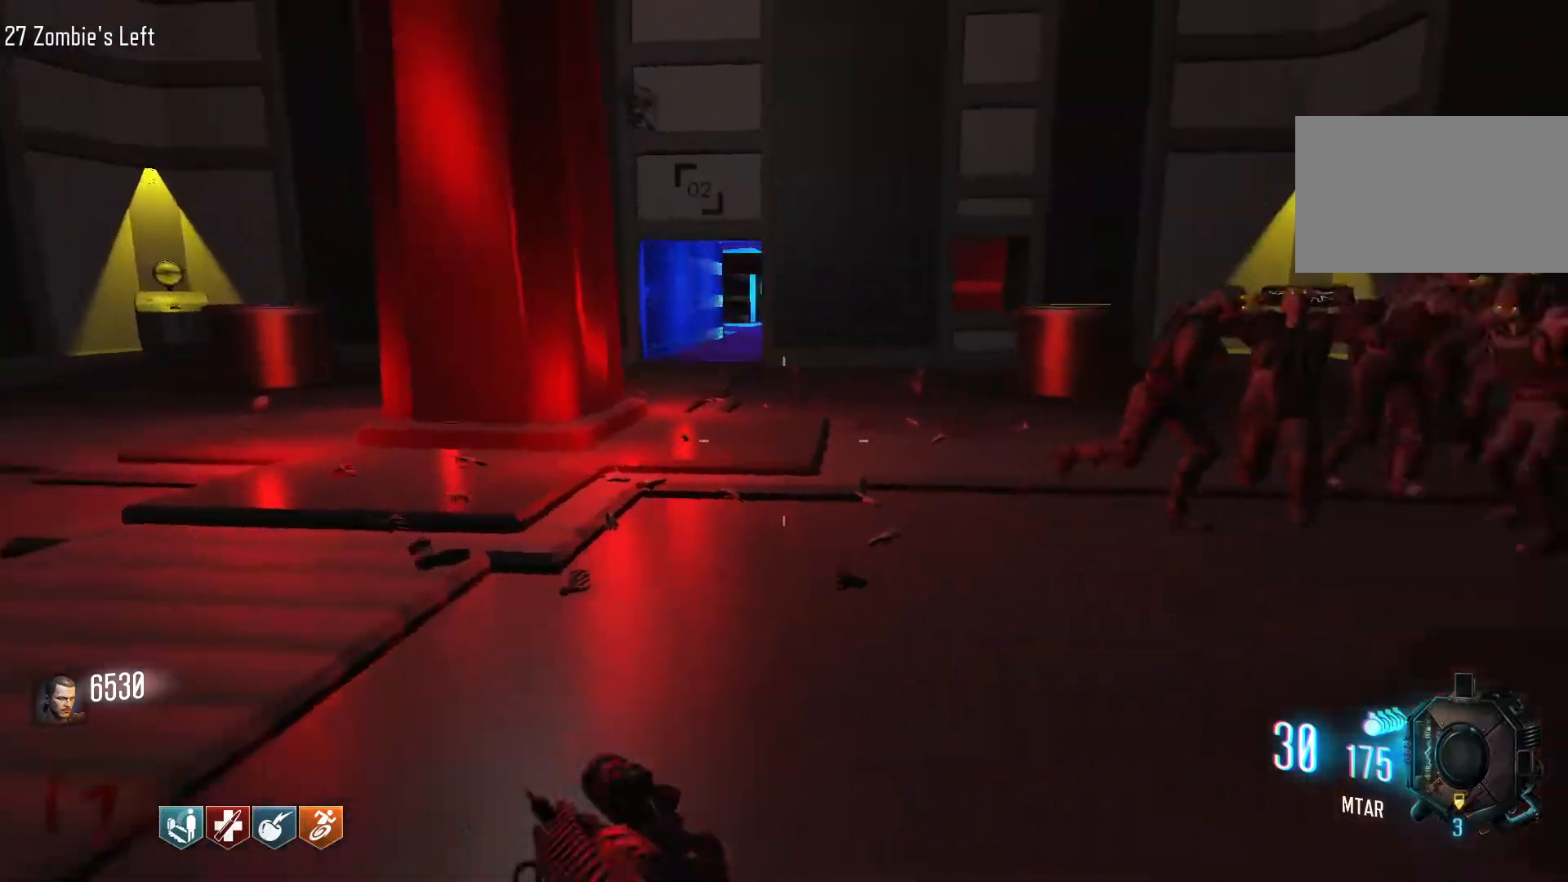
{"keys": ["w"], "mouse": [], "events": [[234, "w", "down"], [417, "a", "up"]]}
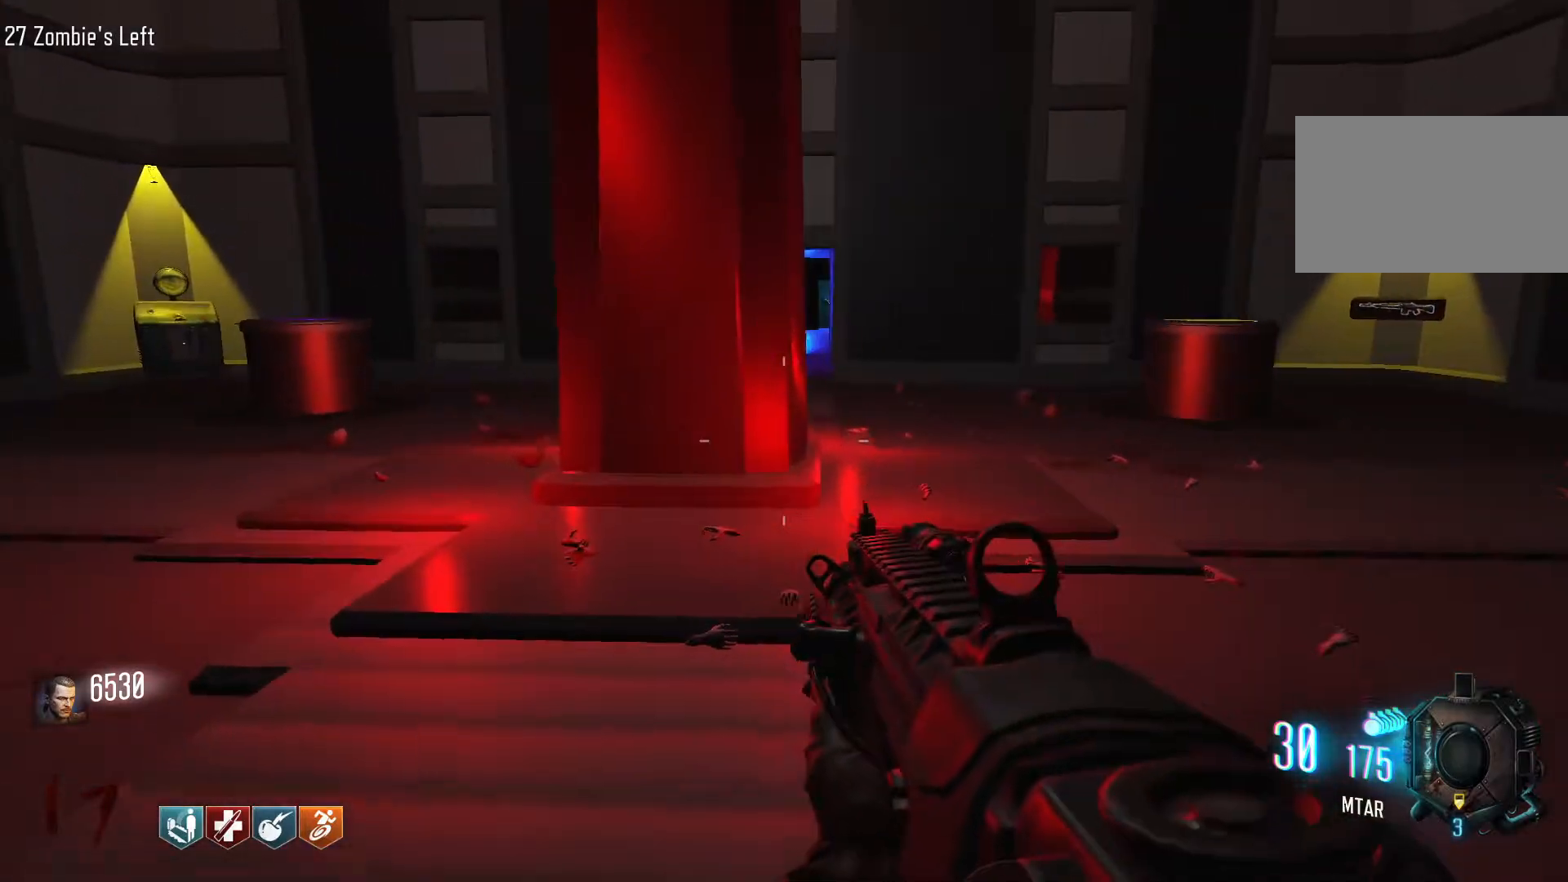
{"keys": ["d", "shift", "w"], "mouse": [], "events": [[100, "d", "down"], [100, "shift", "down"]]}
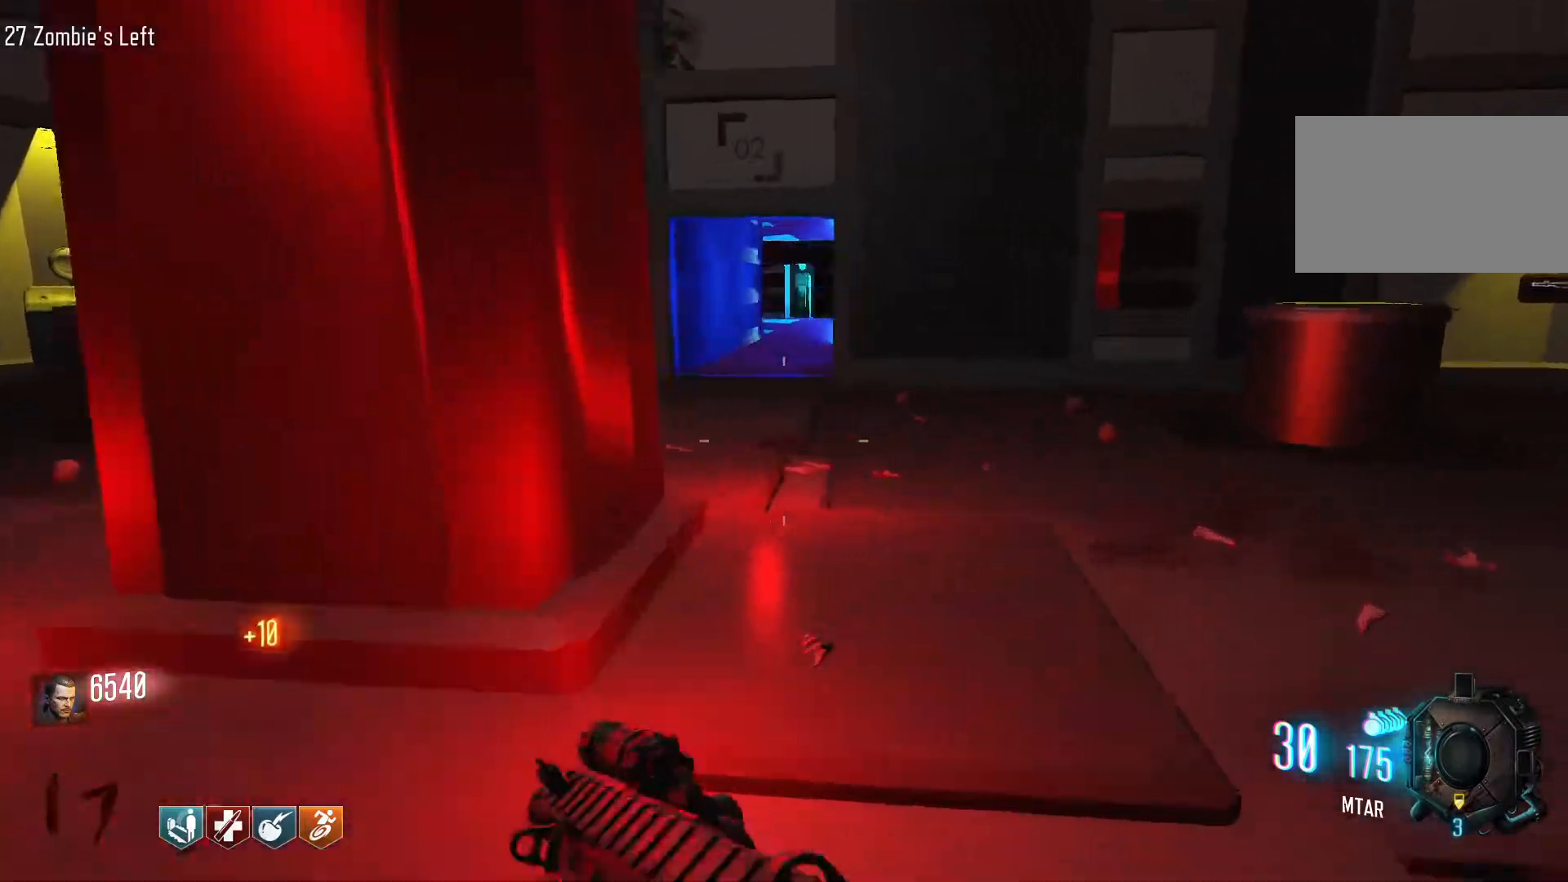
{"keys": ["d"], "mouse": [], "events": [[117, "d", "up"], [267, "shift", "up"], [317, "d", "down"], [317, "w", "up"]]}
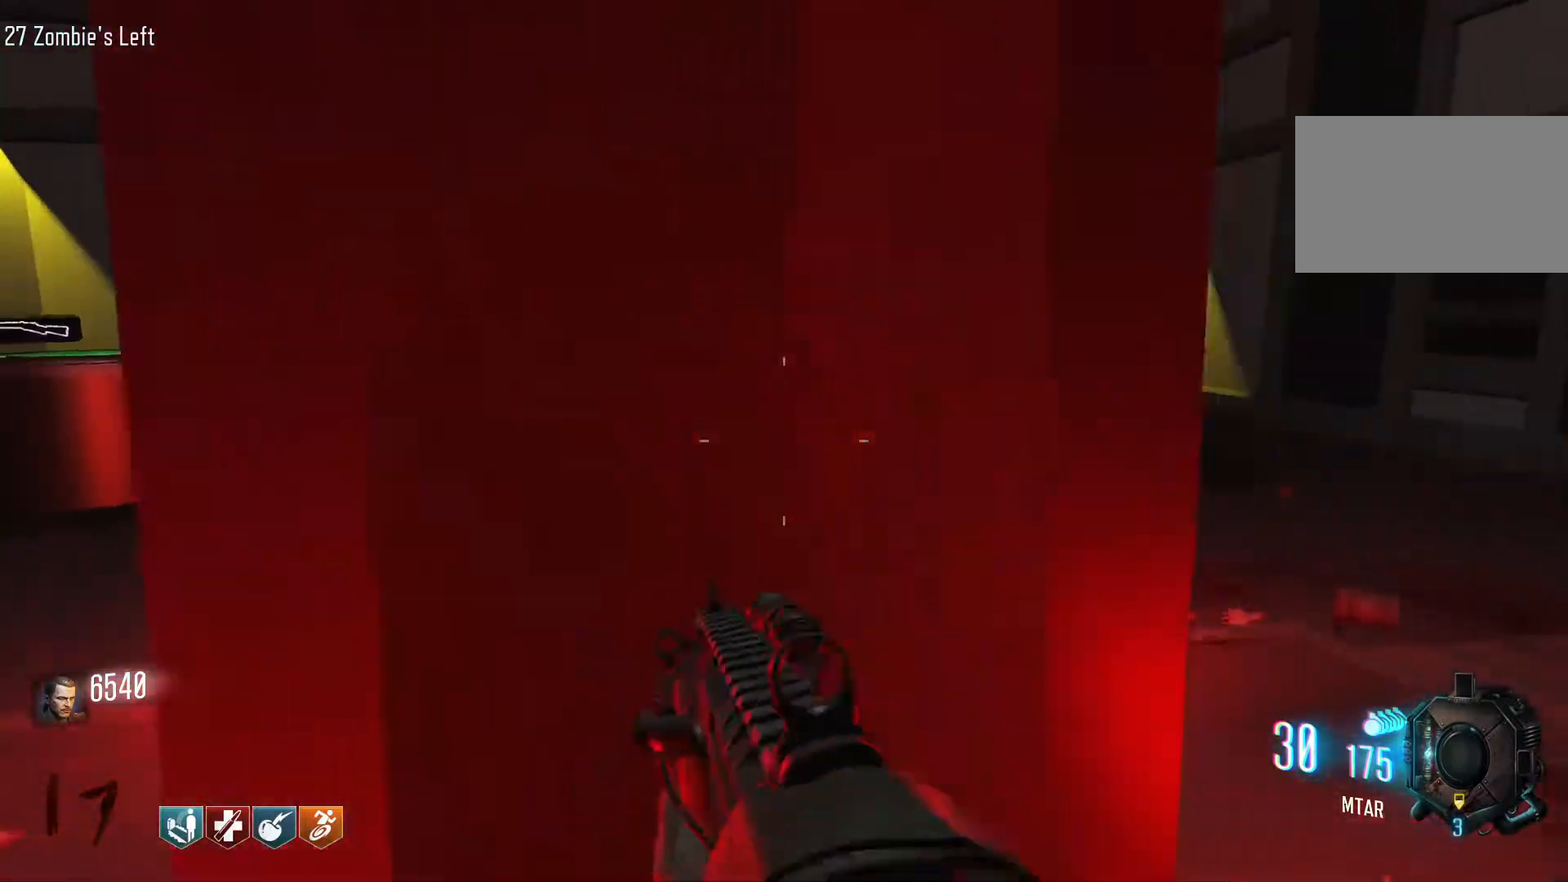
{"keys": ["d"], "mouse": [], "events": []}
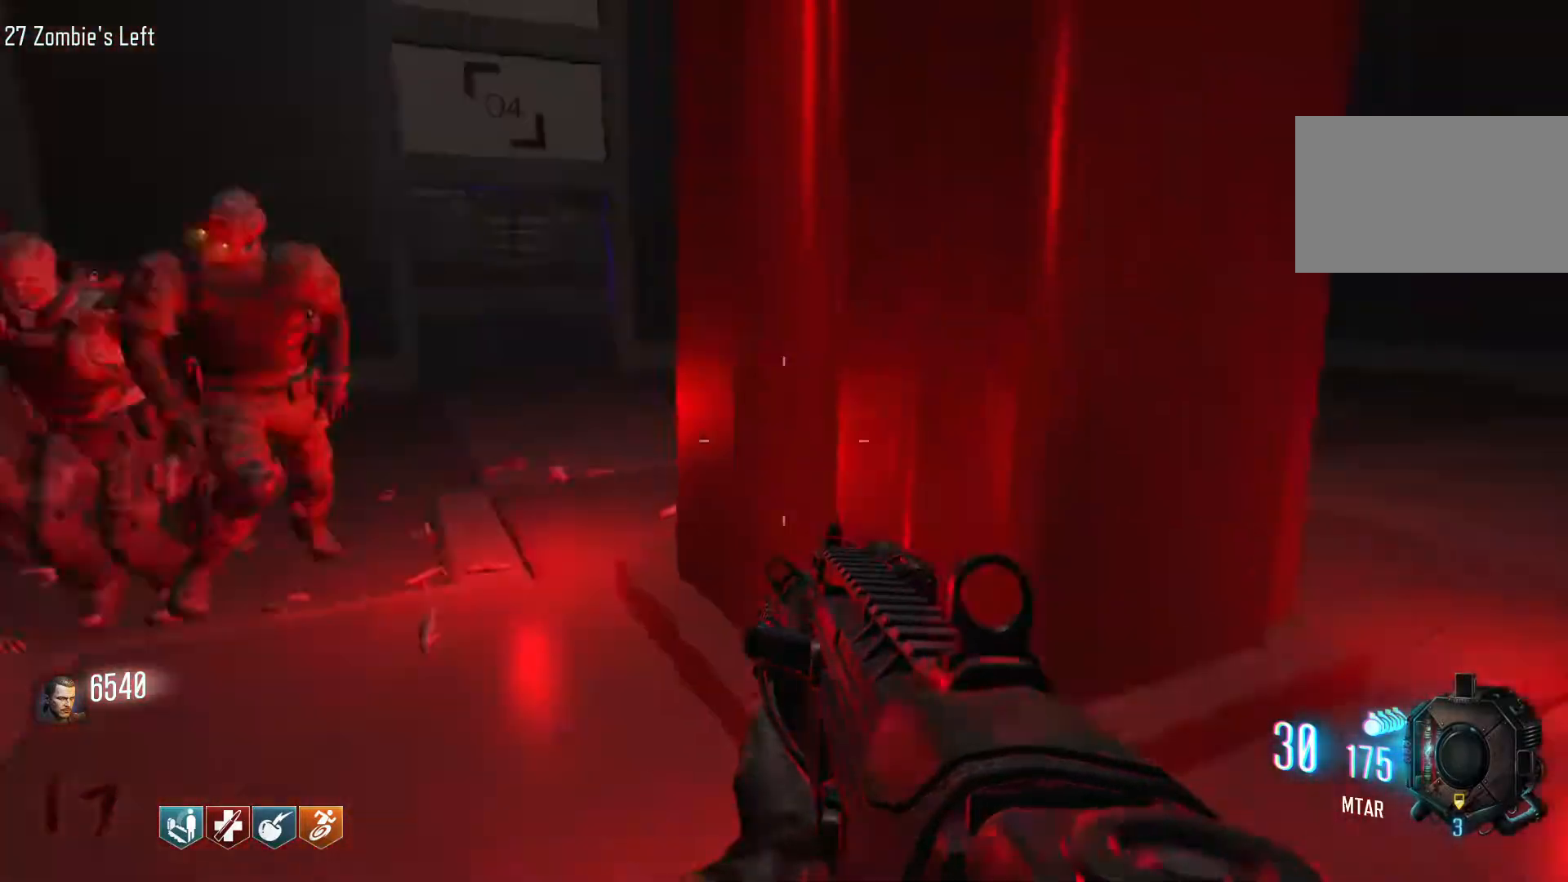
{"keys": ["s"], "mouse": ["left"], "events": [[67, "s", "down"], [100, "mouse_right", "down"], [150, "d", "up"], [250, "mouse_right", "up"], [300, "mouse_left", "down"]]}
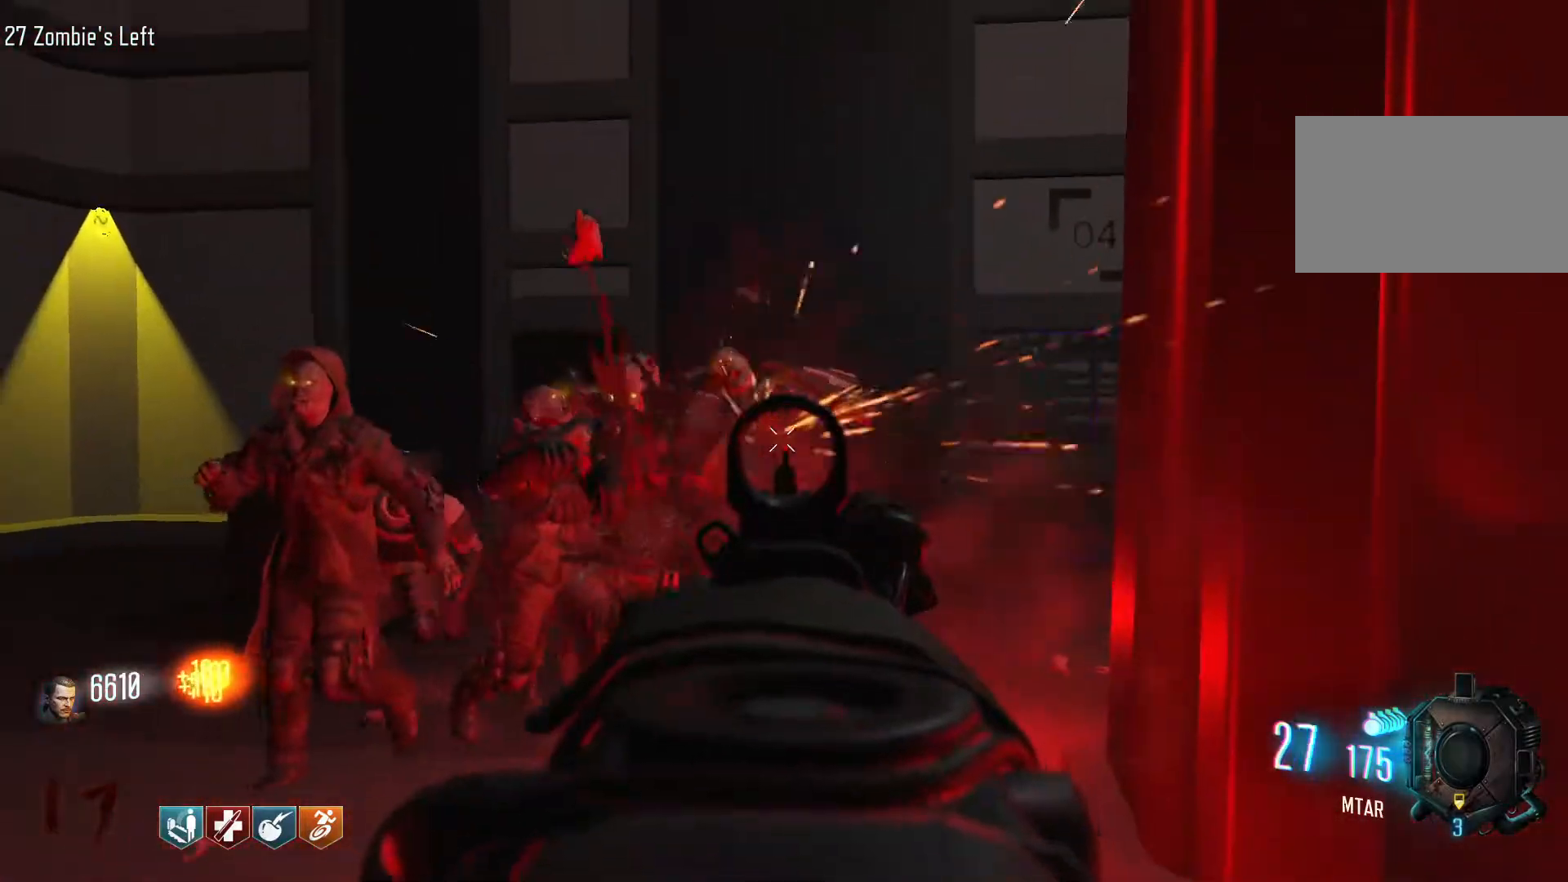
{"keys": [], "mouse": ["left"], "events": [[450, "s", "up"]]}
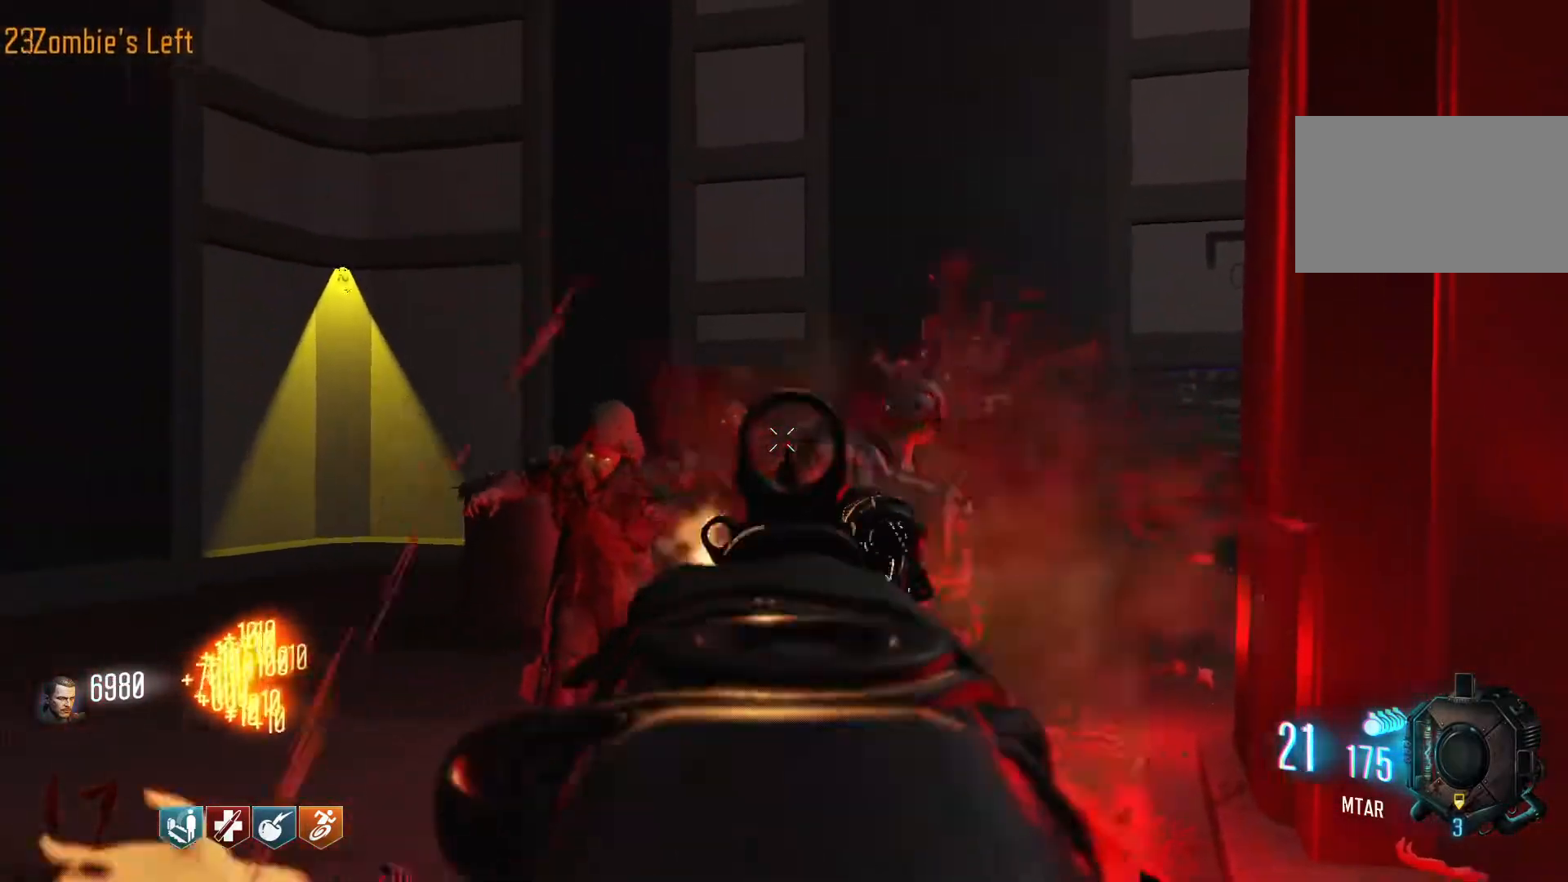
{"keys": ["d"], "mouse": ["left"], "events": [[417, "d", "down"]]}
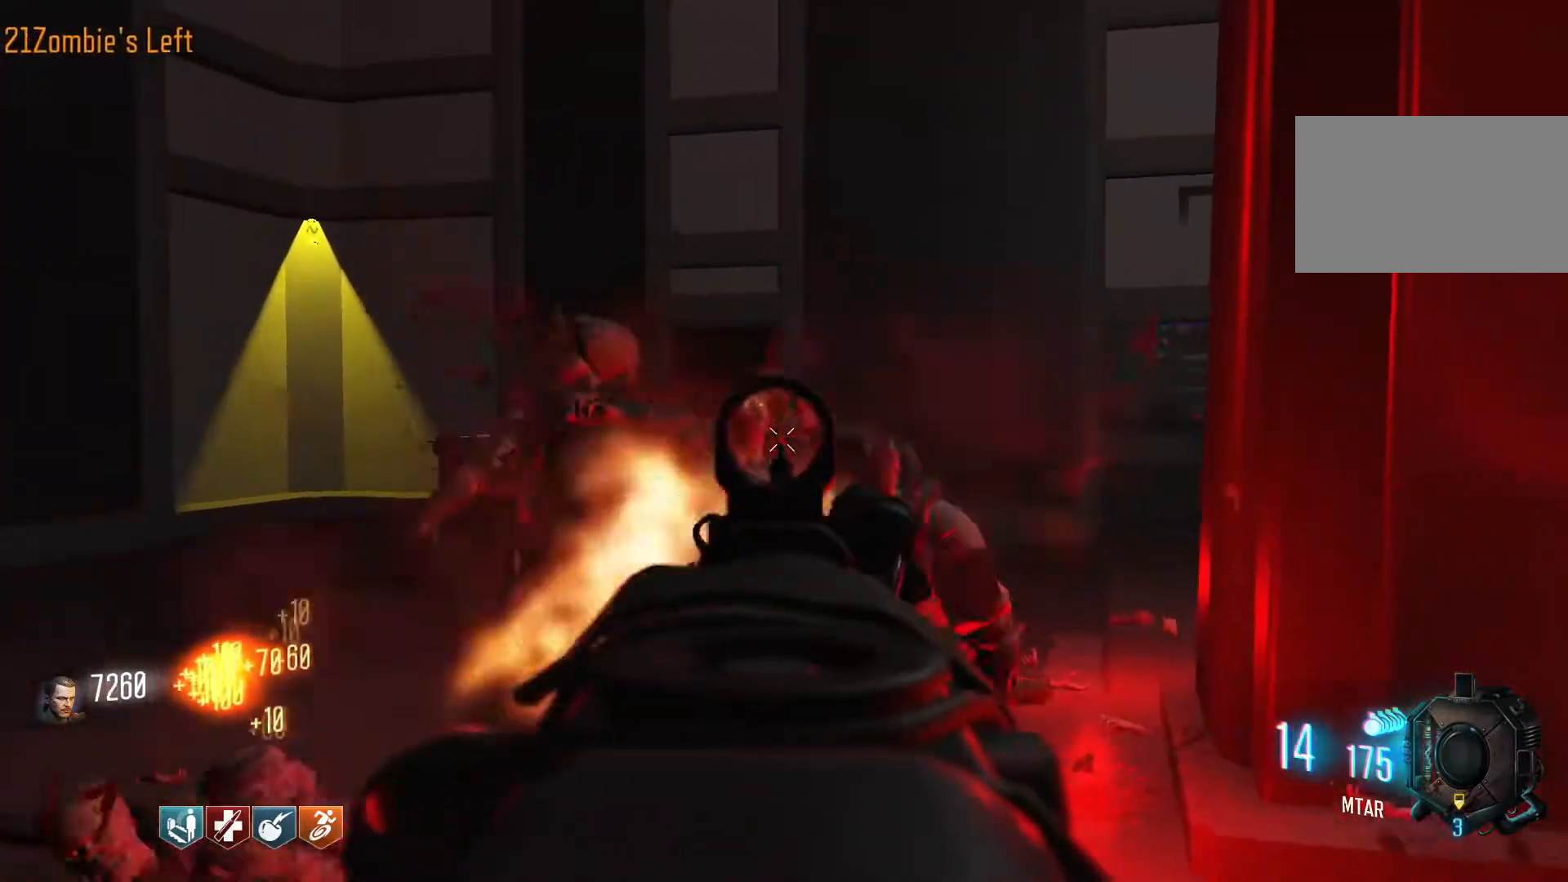
{"keys": ["d", "shift", "w"], "mouse": [], "events": [[200, "mouse_right", "down"], [300, "mouse_left", "up"], [334, "mouse_right", "up"], [334, "w", "down"], [384, "shift", "down"]]}
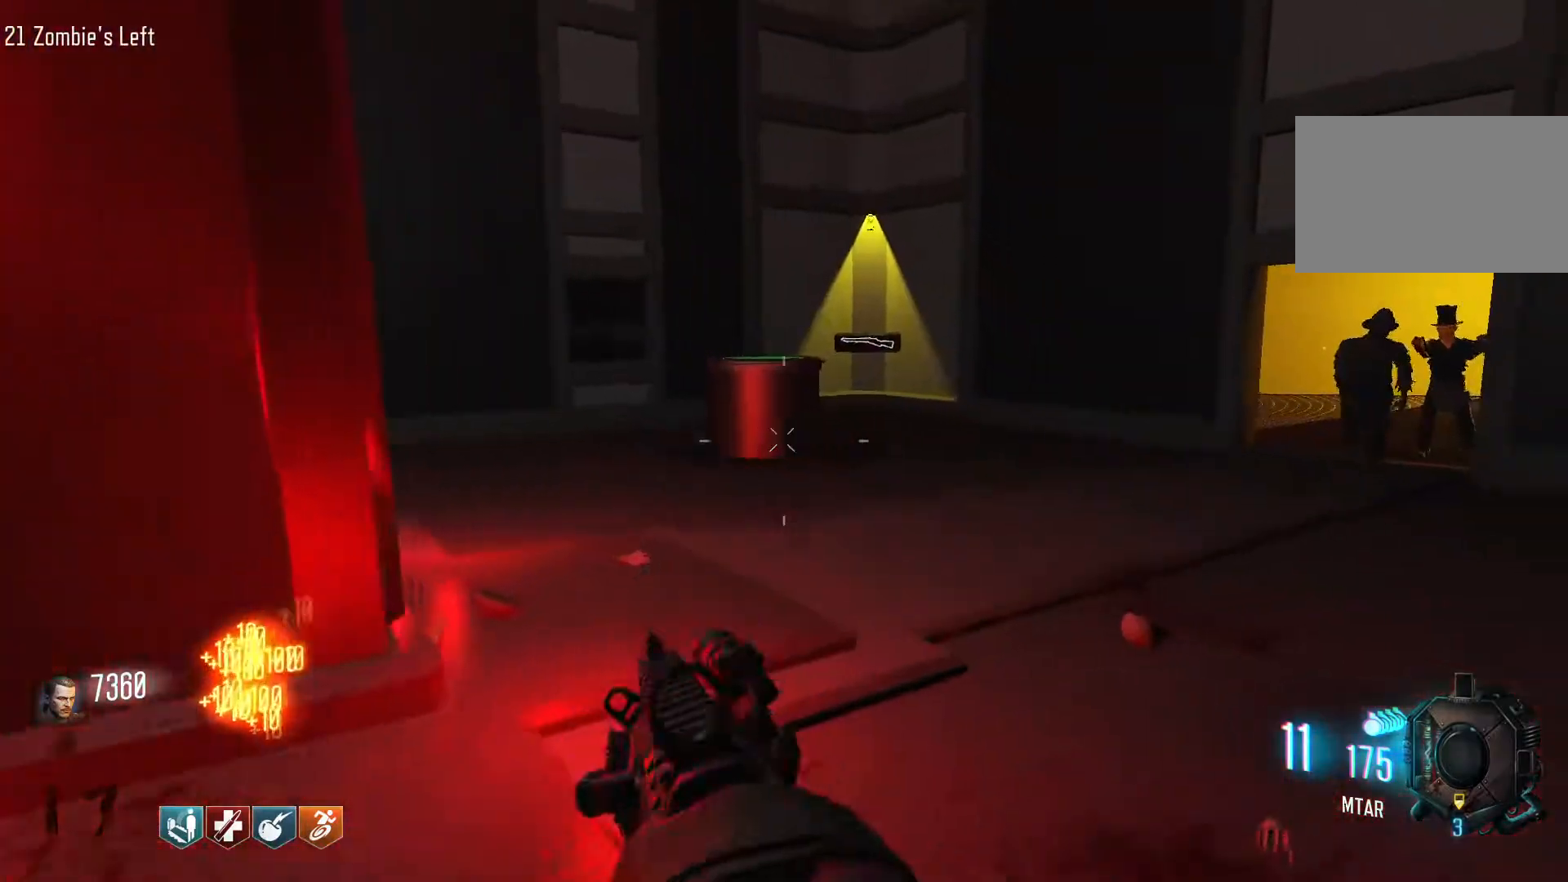
{"keys": ["a", "w"], "mouse": [], "events": [[34, "d", "up"], [117, "r", "down"], [117, "shift", "up"], [300, "r", "up"], [500, "a", "down"]]}
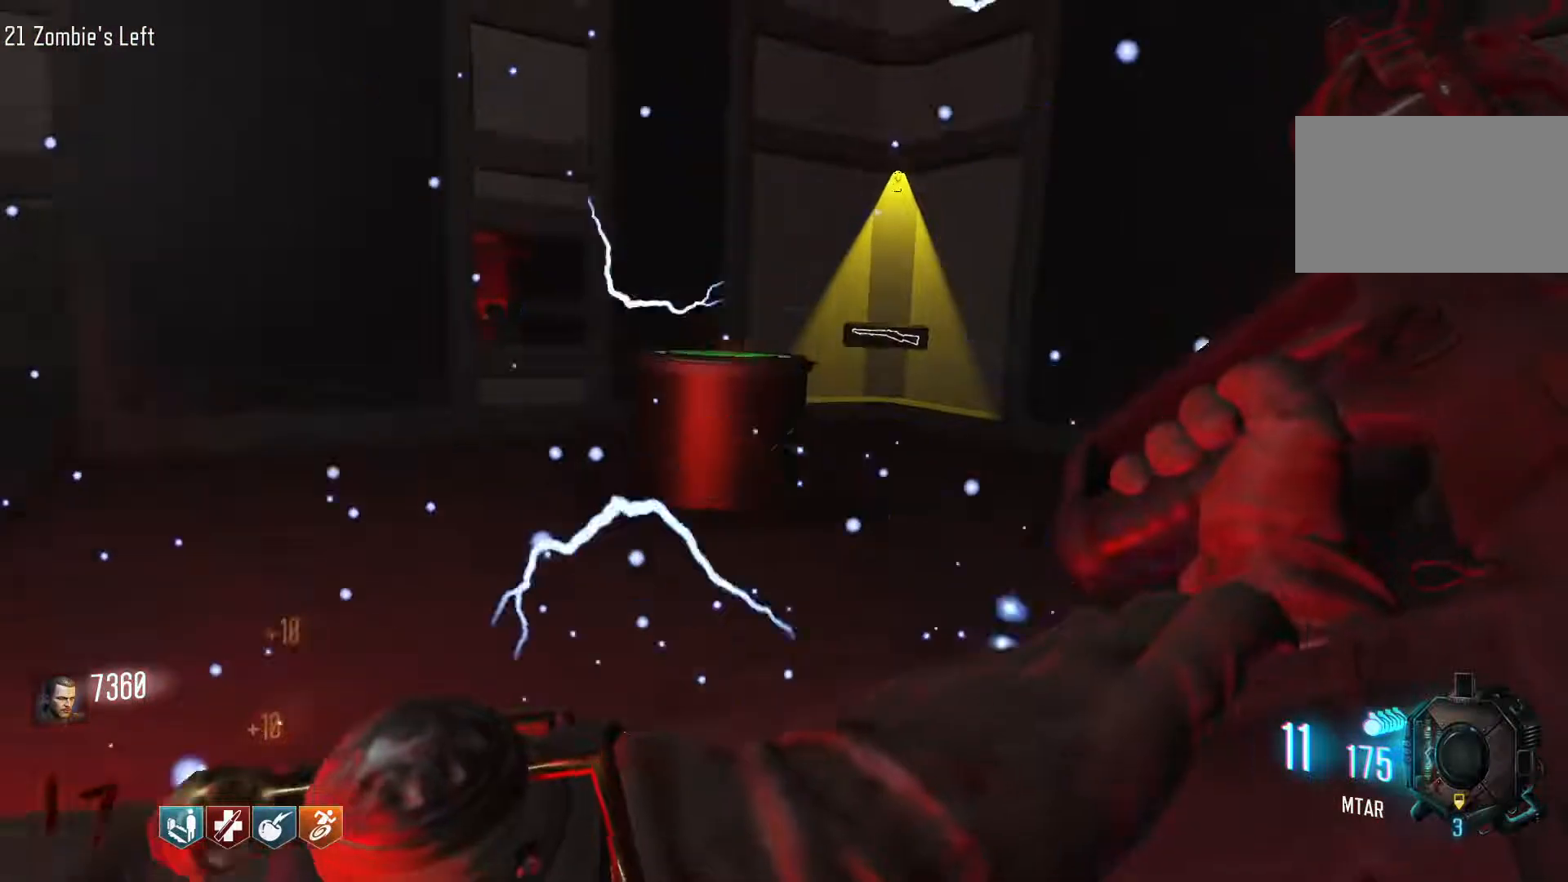
{"keys": ["d", "shift", "w"], "mouse": [], "events": [[50, "w", "up"], [184, "a", "up"], [184, "d", "down"], [184, "w", "down"], [367, "shift", "down"]]}
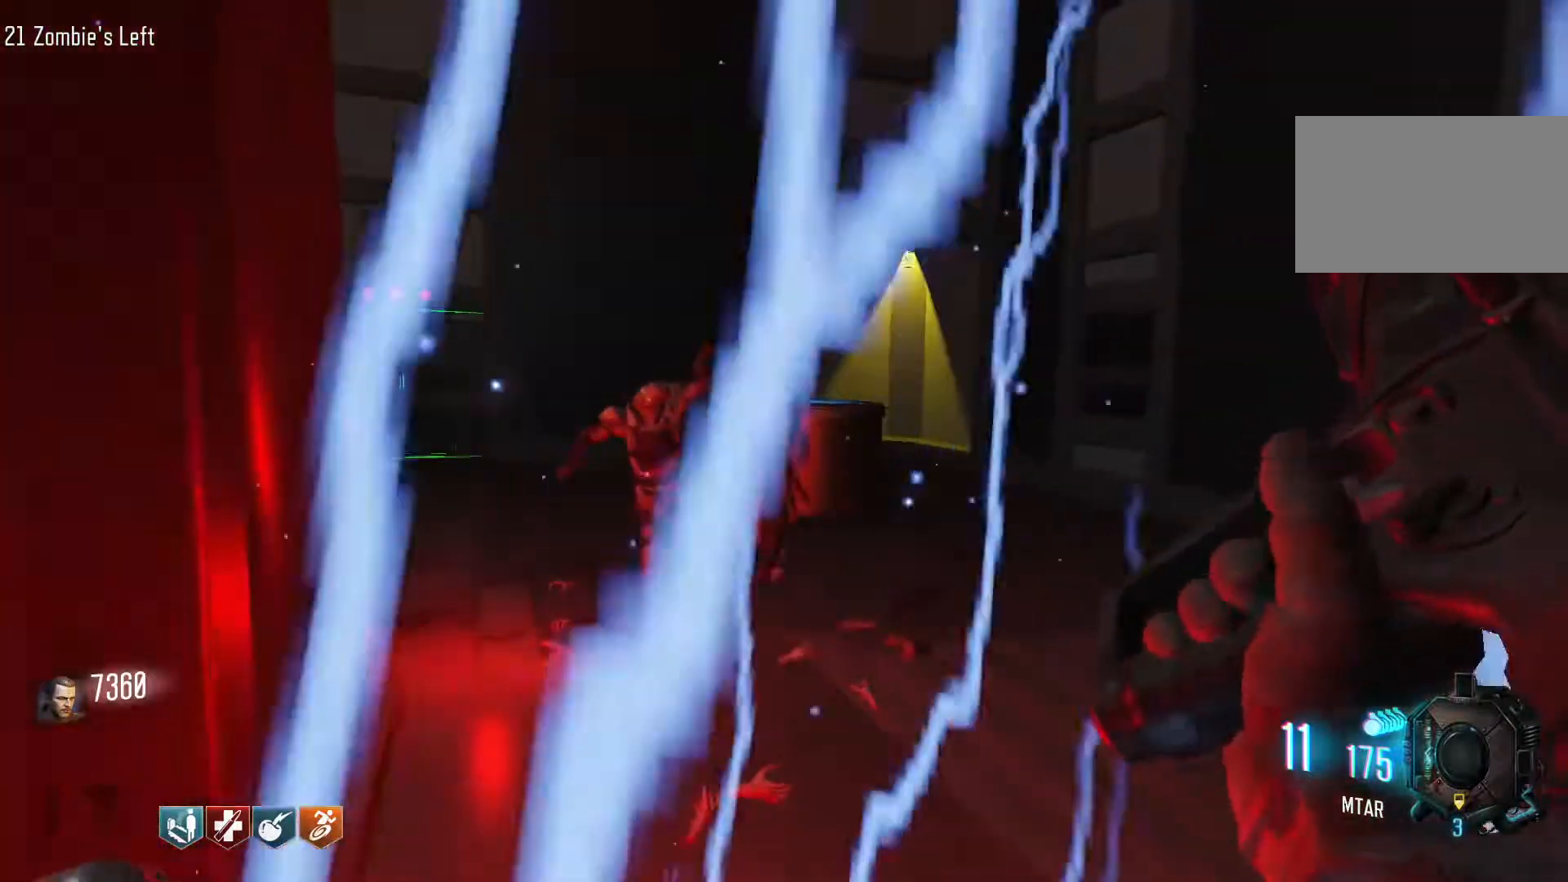
{"keys": ["d", "shift", "w"], "mouse": [], "events": []}
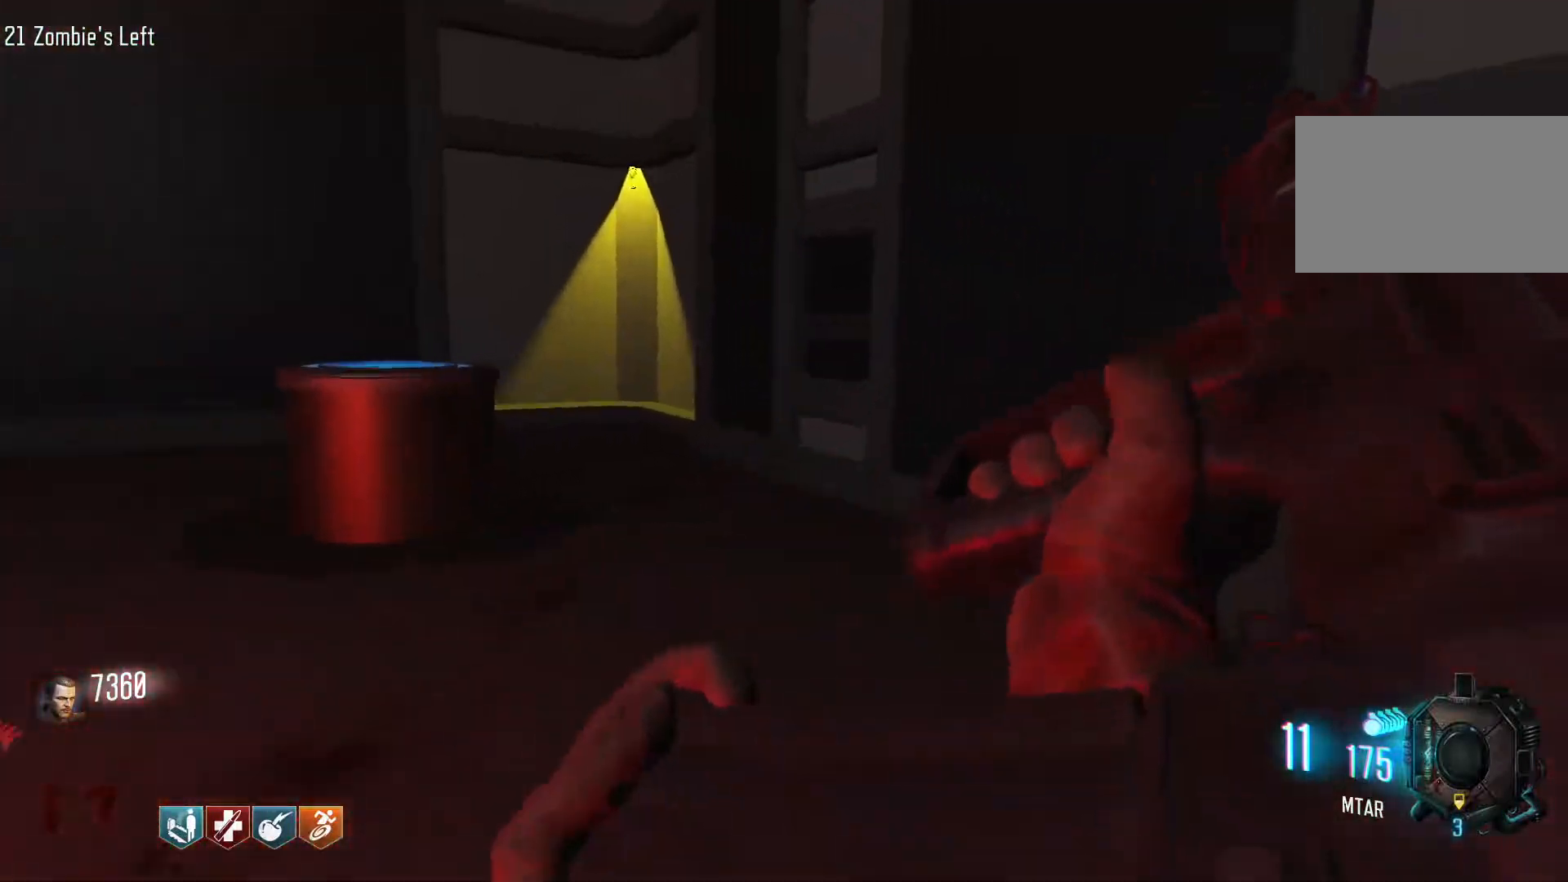
{"keys": ["d"], "mouse": [], "events": [[400, "shift", "up"], [500, "w", "up"]]}
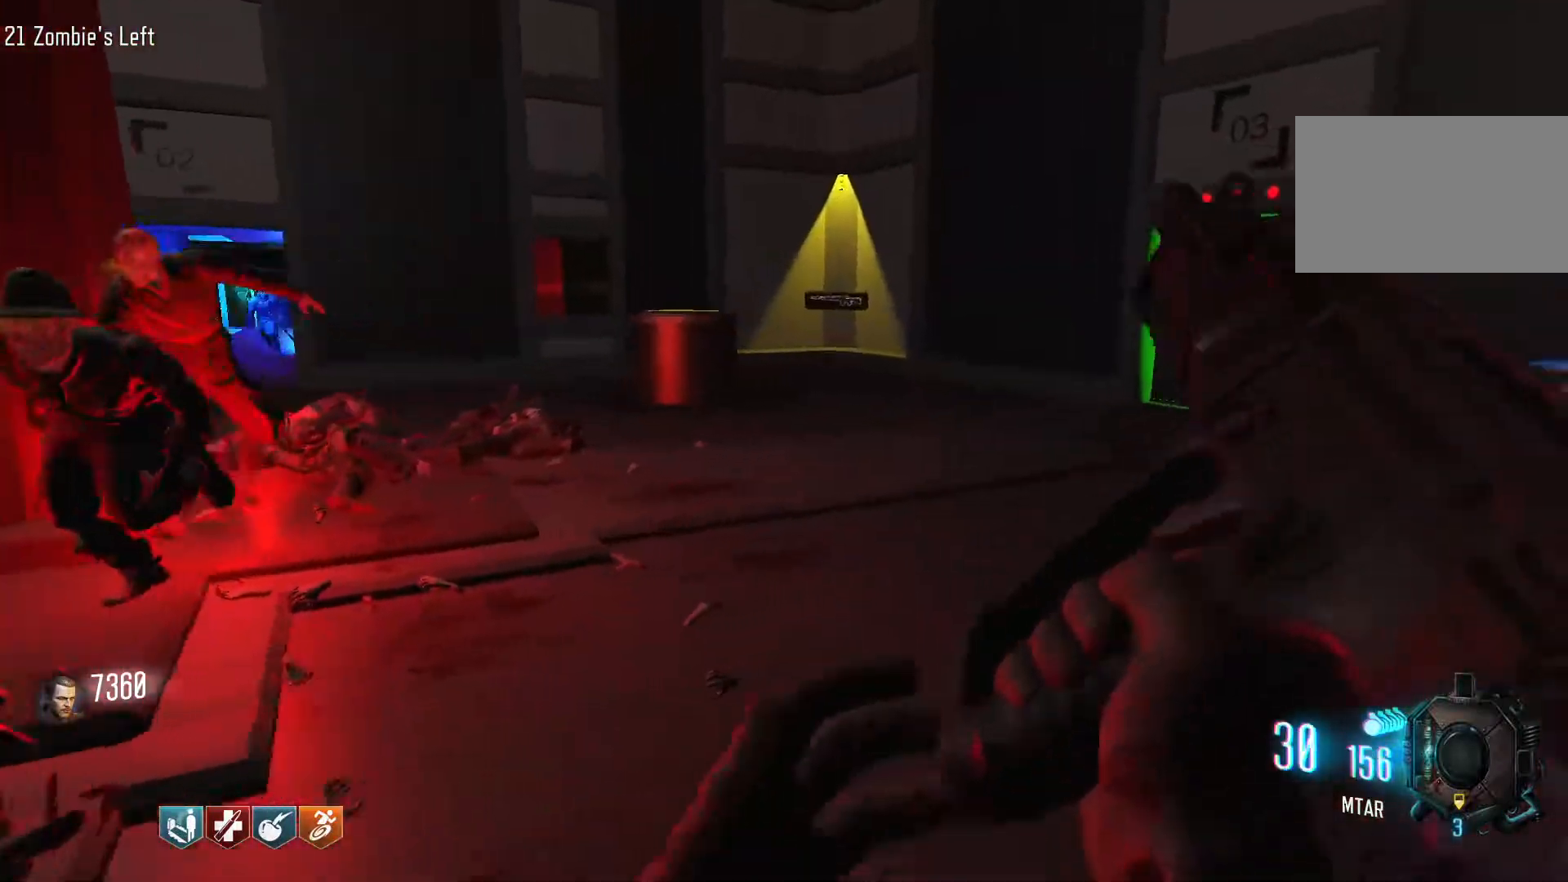
{"keys": ["shift", "w"], "mouse": [], "events": [[134, "w", "down"], [184, "shift", "down"], [334, "d", "up"]]}